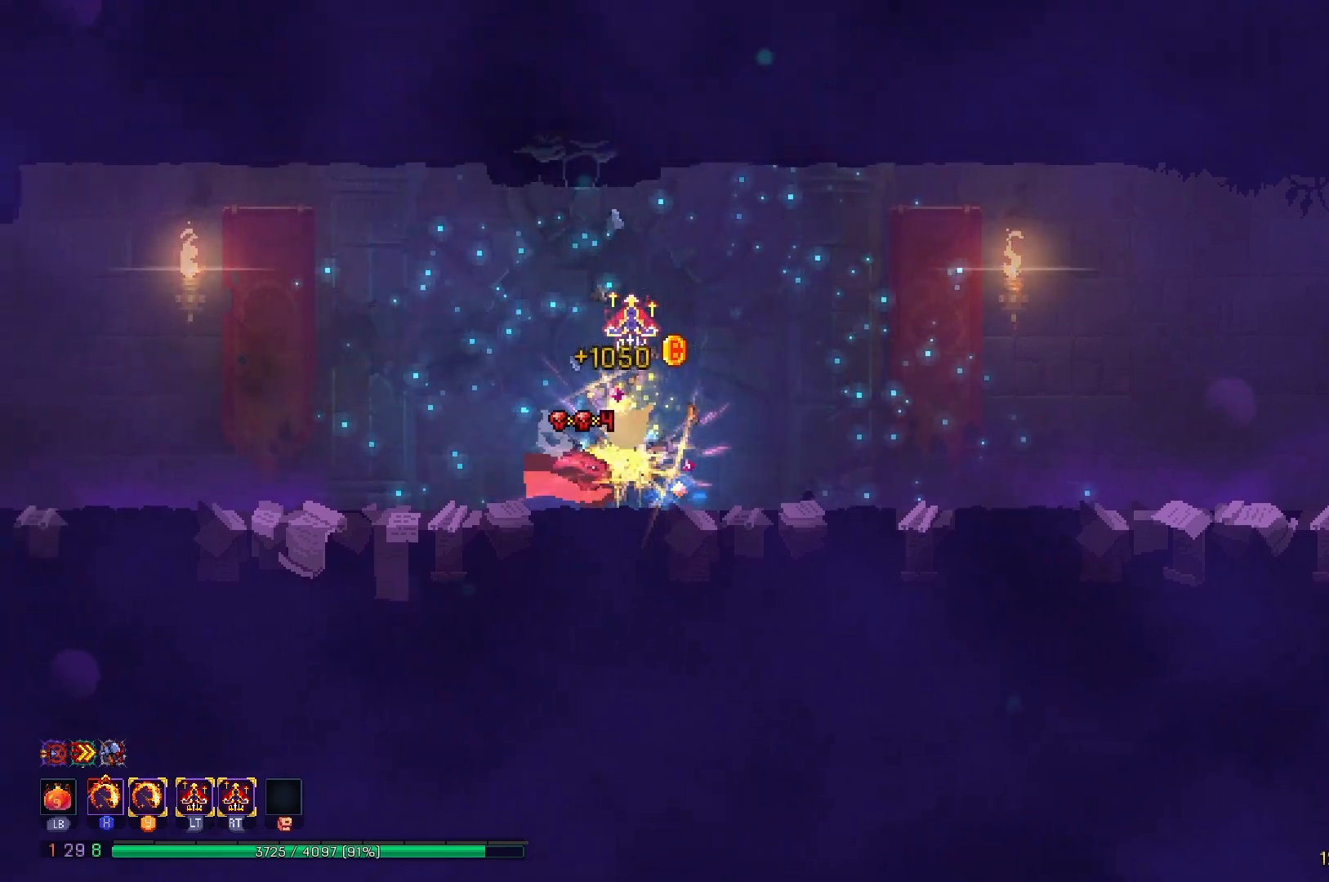
Gameplay with a controller (Xbox layout); each line is a JSON object with the inputs held at the frame after it. "events" lists button and stick changes between this image and that frame as [ms after this image, input, new state], when the widget could be followed in between. Not read: L3 R3 left_stick.
{"buttons": ["DPAD_LEFT"], "right_stick": "center", "events": [[83, "B", "up"]]}
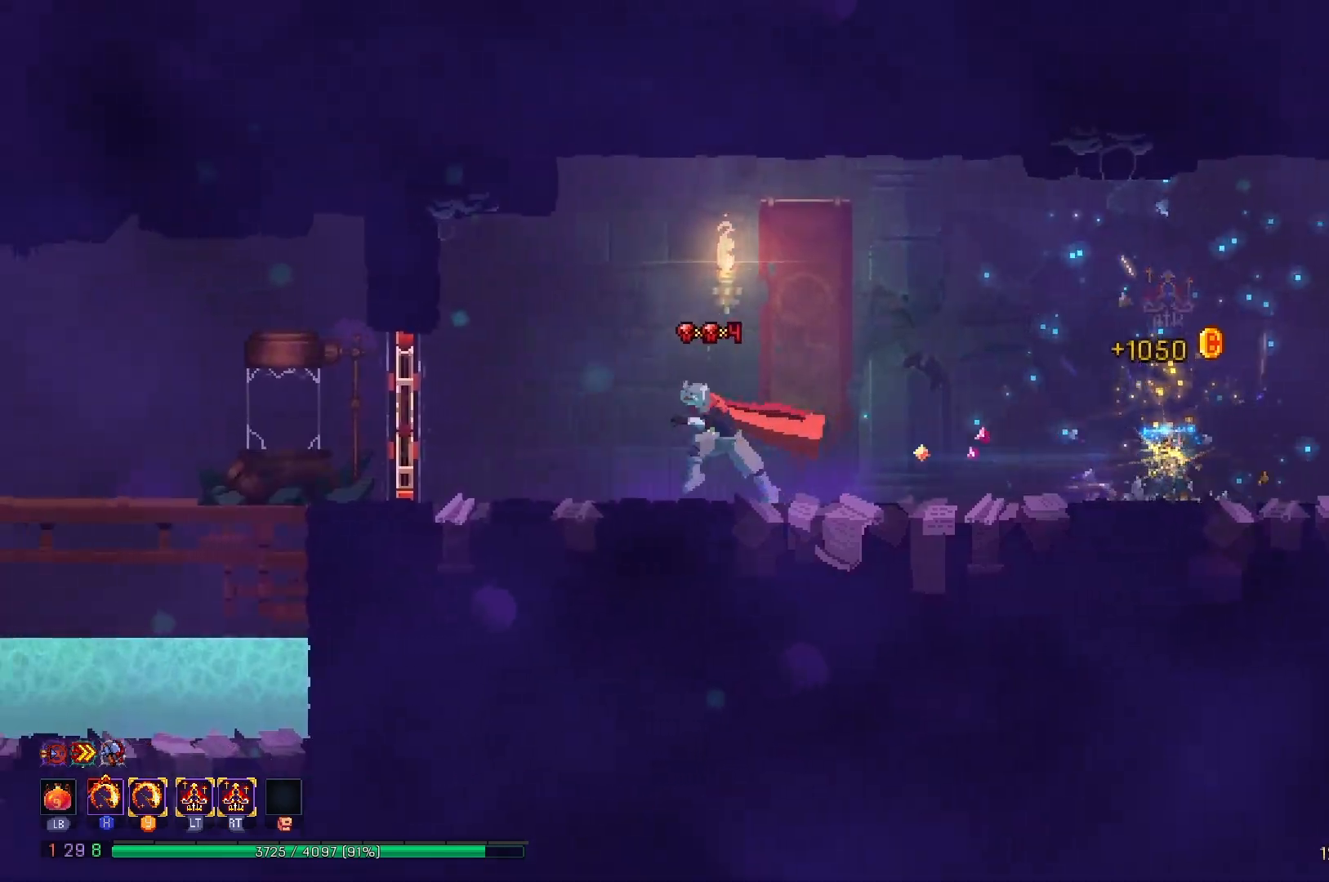
{"buttons": ["DPAD_LEFT"], "right_stick": "center", "events": [[201, "B", "down"], [267, "B", "up"], [351, "B", "down"], [451, "B", "up"]]}
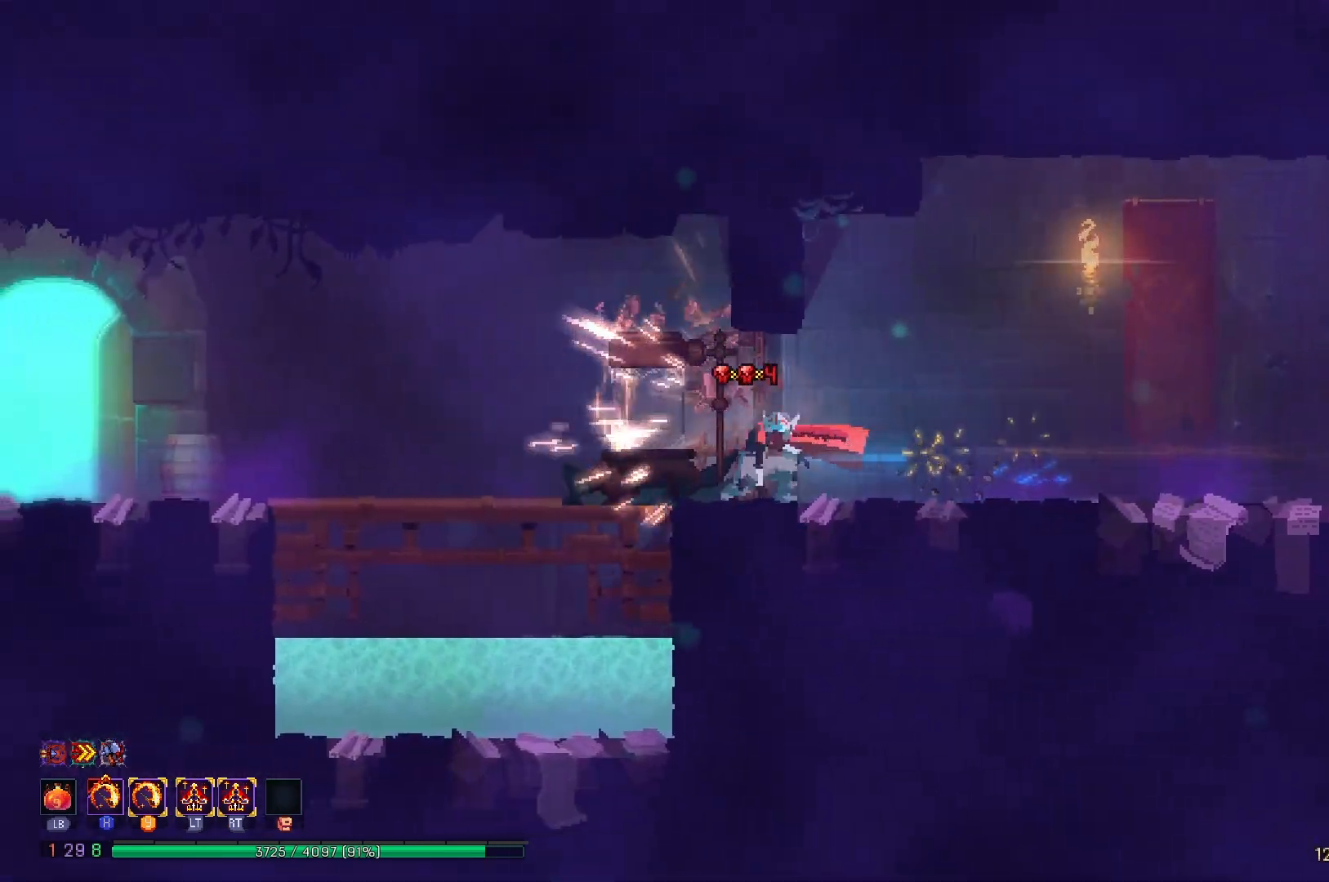
{"buttons": ["DPAD_LEFT"], "right_stick": "center", "events": []}
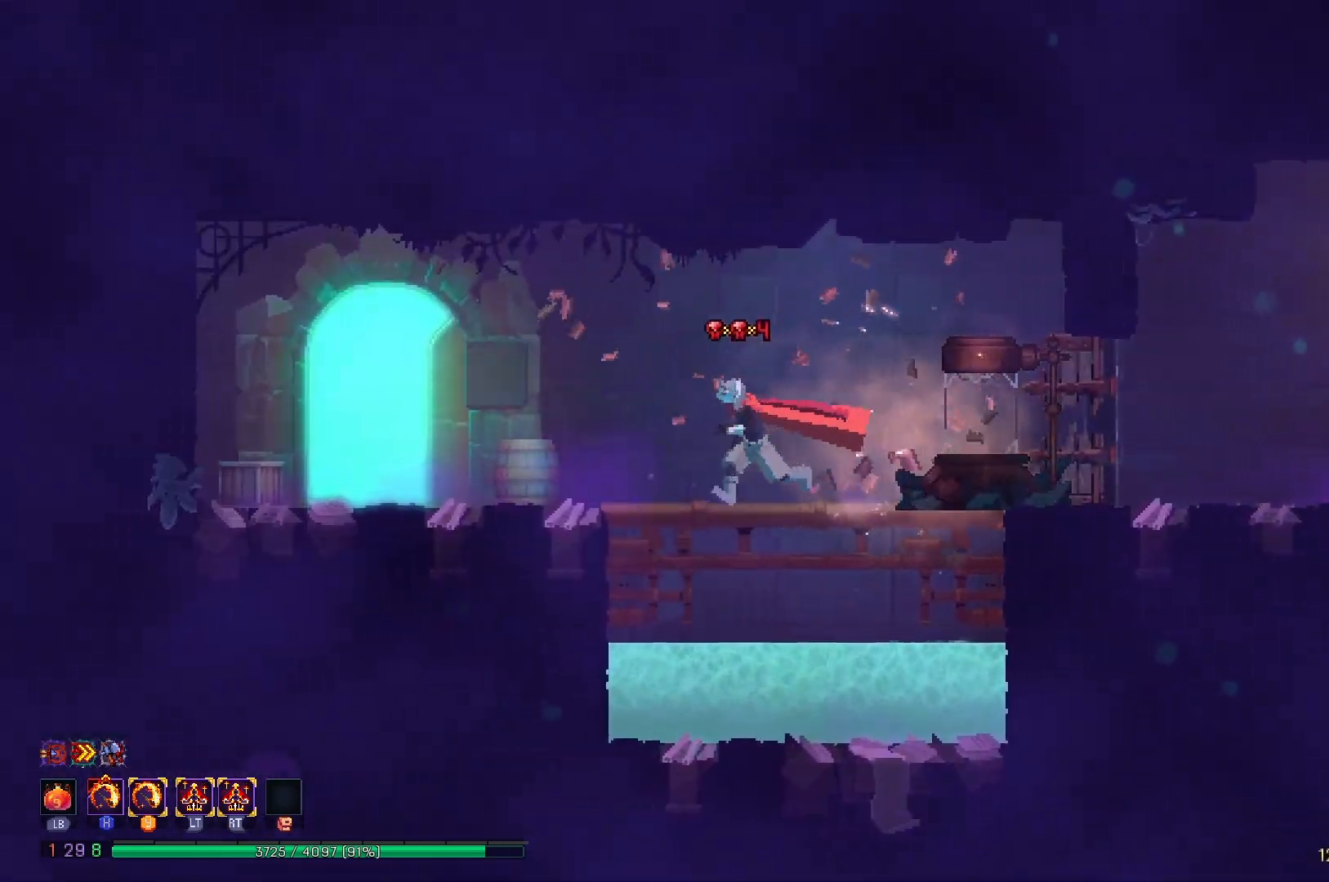
{"buttons": ["DPAD_LEFT"], "right_stick": "center", "events": [[34, "R1", "down"], [134, "R1", "up"], [217, "R1", "down"], [301, "R1", "up"], [384, "R1", "down"], [501, "R1", "up"]]}
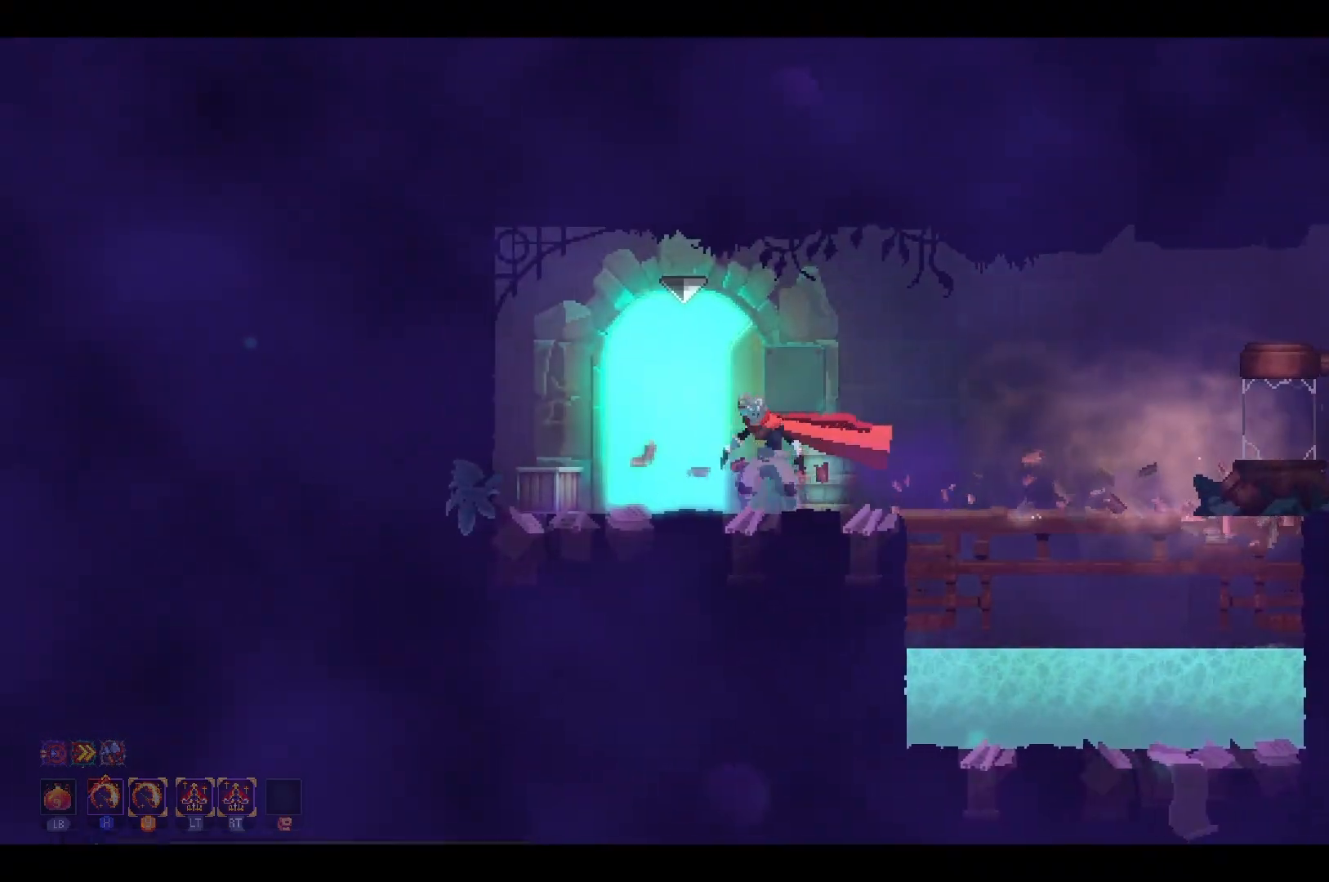
{"buttons": ["DPAD_RIGHT"], "right_stick": "center", "events": [[50, "R1", "down"], [67, "DPAD_LEFT", "up"], [167, "R1", "up"], [250, "DPAD_RIGHT", "down"], [400, "B", "down"], [450, "B", "up"]]}
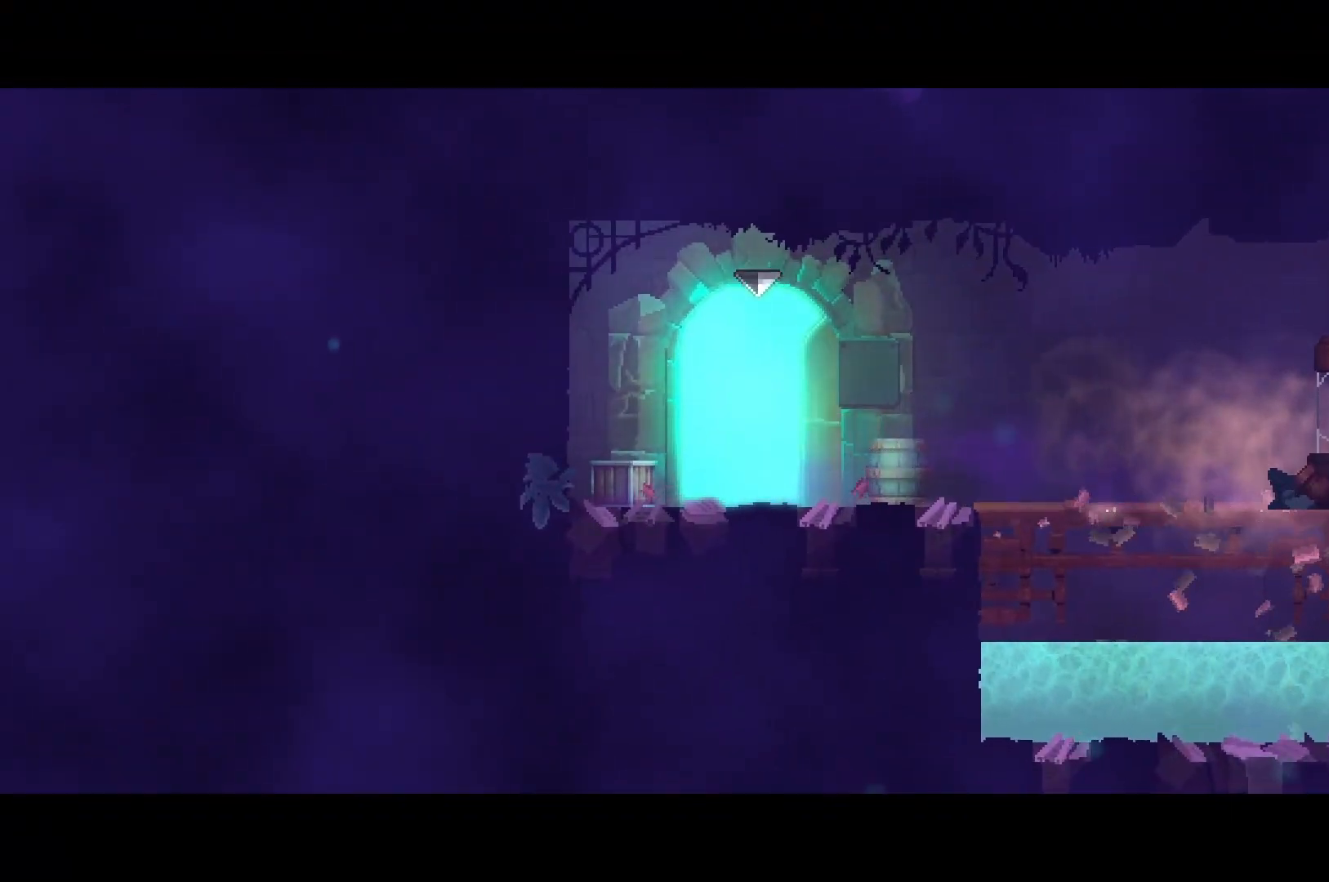
{"buttons": ["DPAD_RIGHT"], "right_stick": "center", "events": [[67, "B", "down"], [151, "B", "up"], [251, "B", "down"], [317, "B", "up"], [434, "B", "down"], [501, "B", "up"]]}
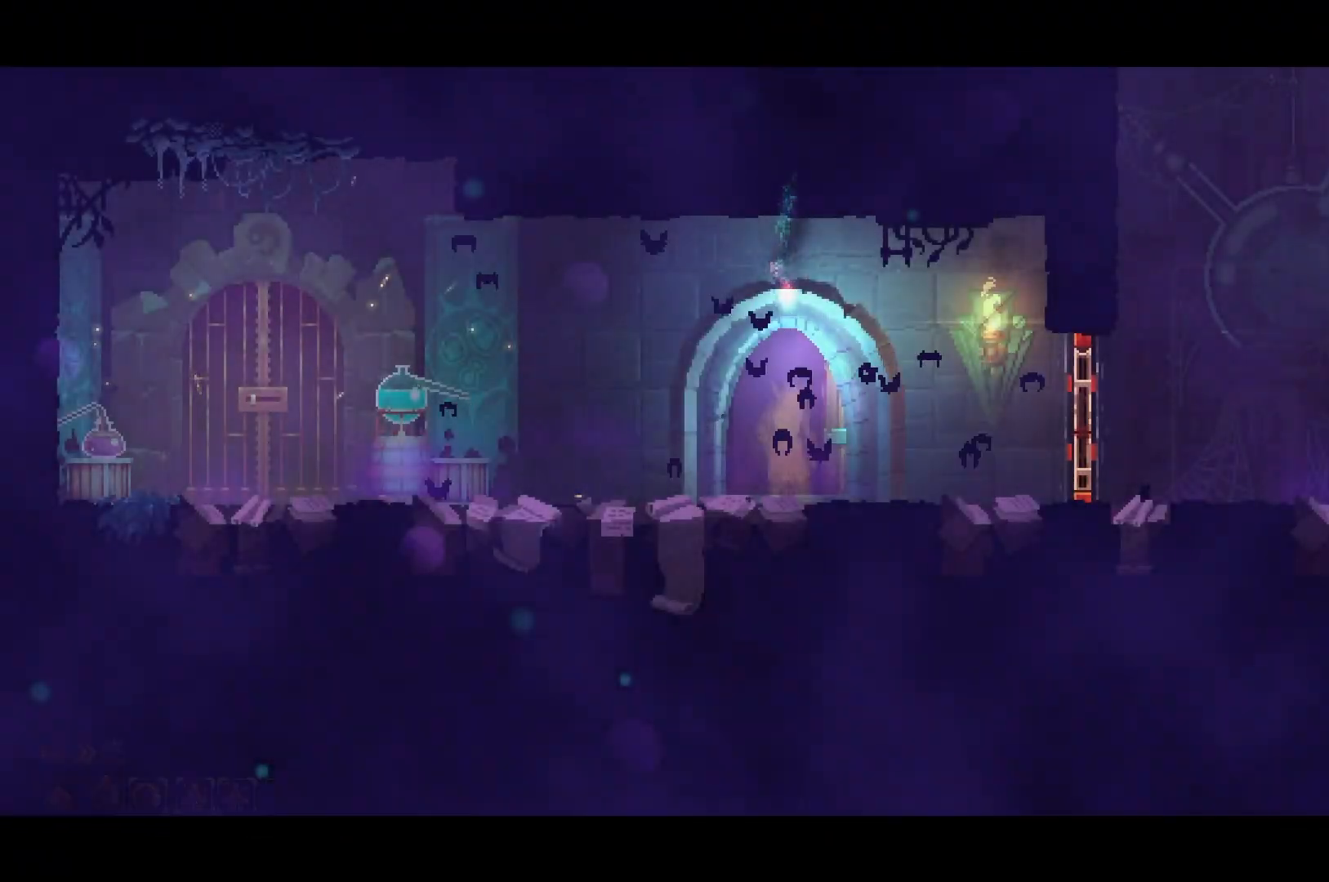
{"buttons": ["B", "DPAD_RIGHT"], "right_stick": "center", "events": [[100, "B", "down"], [183, "B", "up"], [284, "B", "down"], [350, "B", "up"], [434, "B", "down"]]}
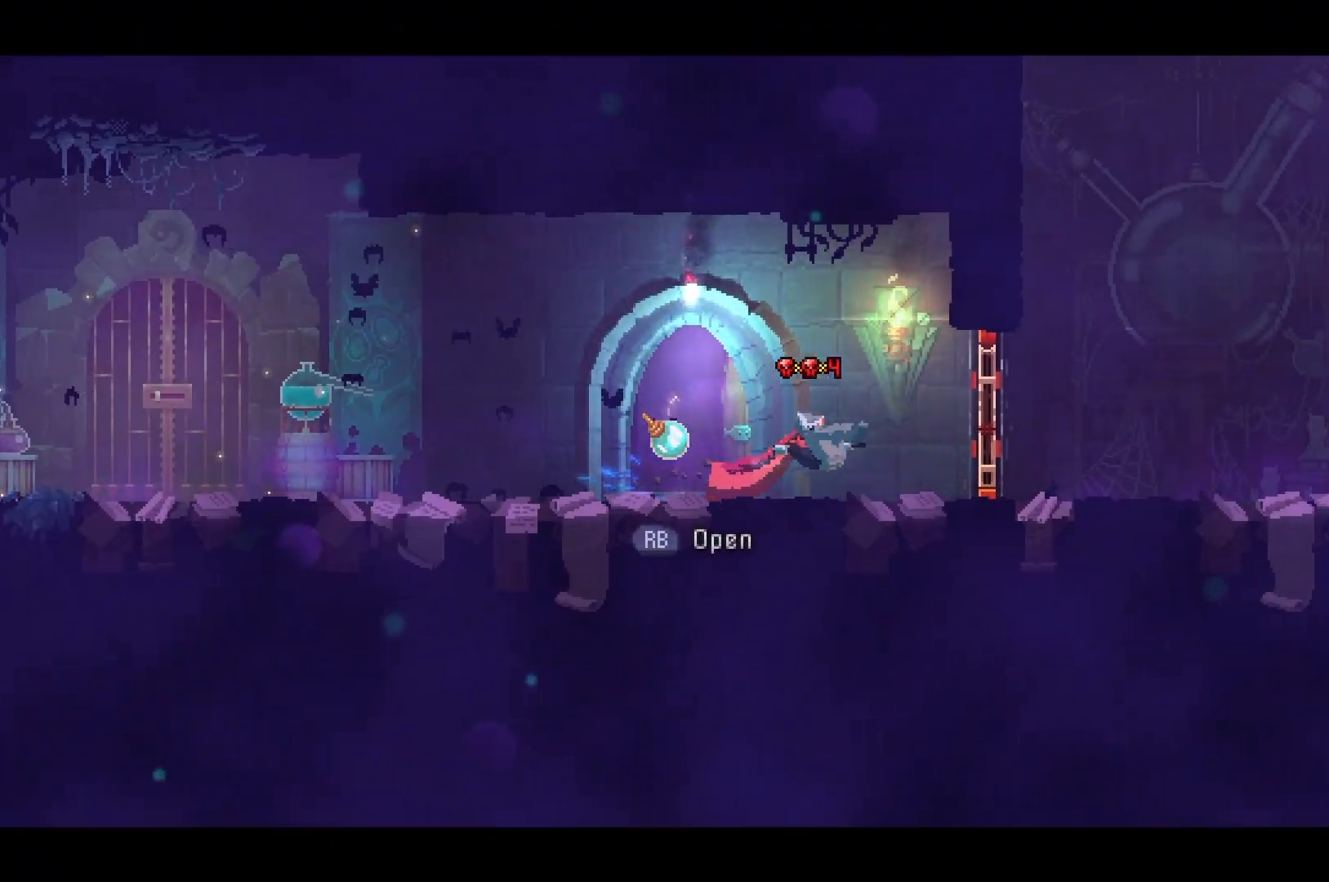
{"buttons": ["DPAD_RIGHT"], "right_stick": "center", "events": [[50, "B", "up"], [151, "R1", "down"], [234, "R1", "up"]]}
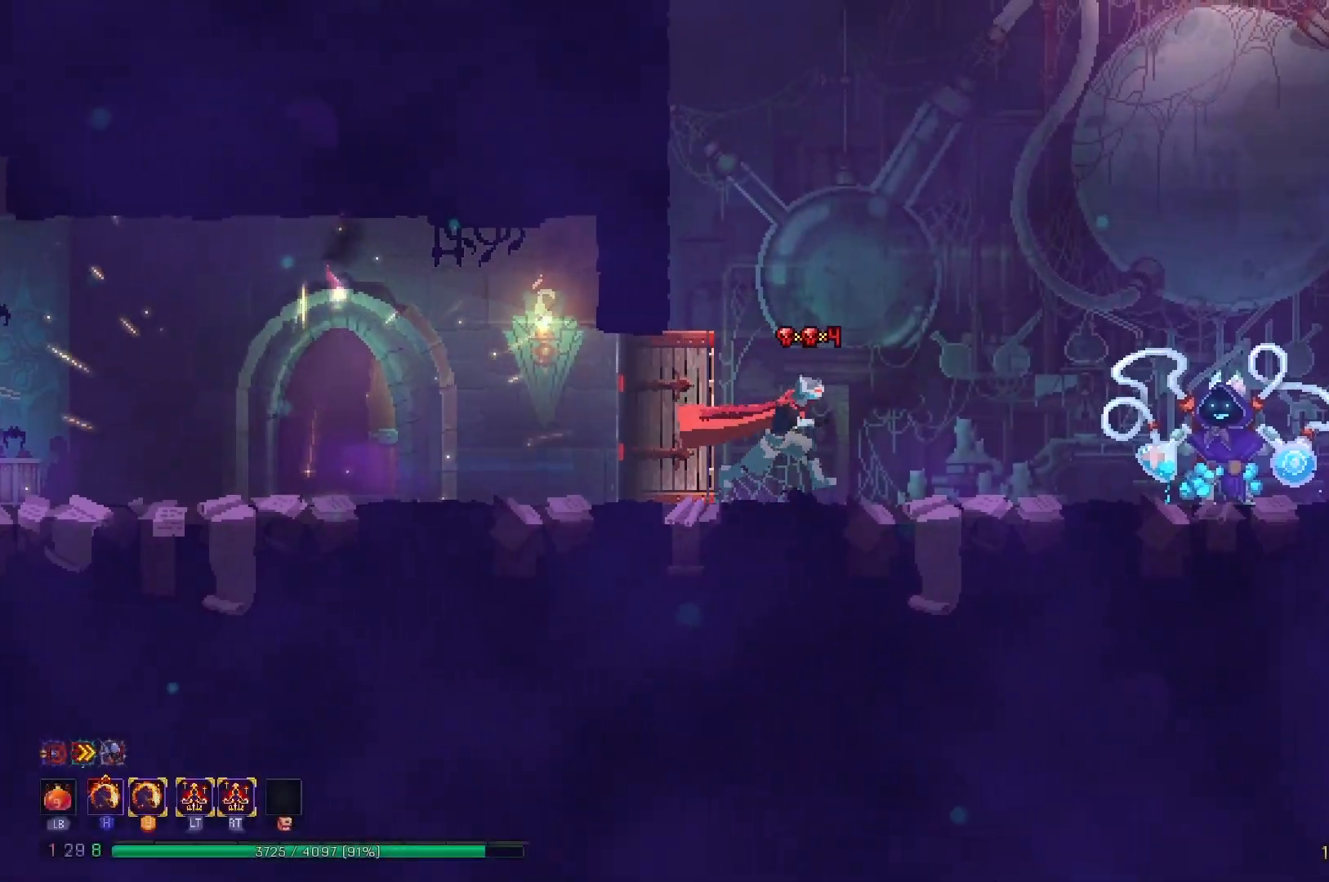
{"buttons": ["B", "DPAD_RIGHT"], "right_stick": "center", "events": [[100, "B", "down"], [183, "B", "up"], [267, "B", "down"], [350, "B", "up"], [467, "B", "down"]]}
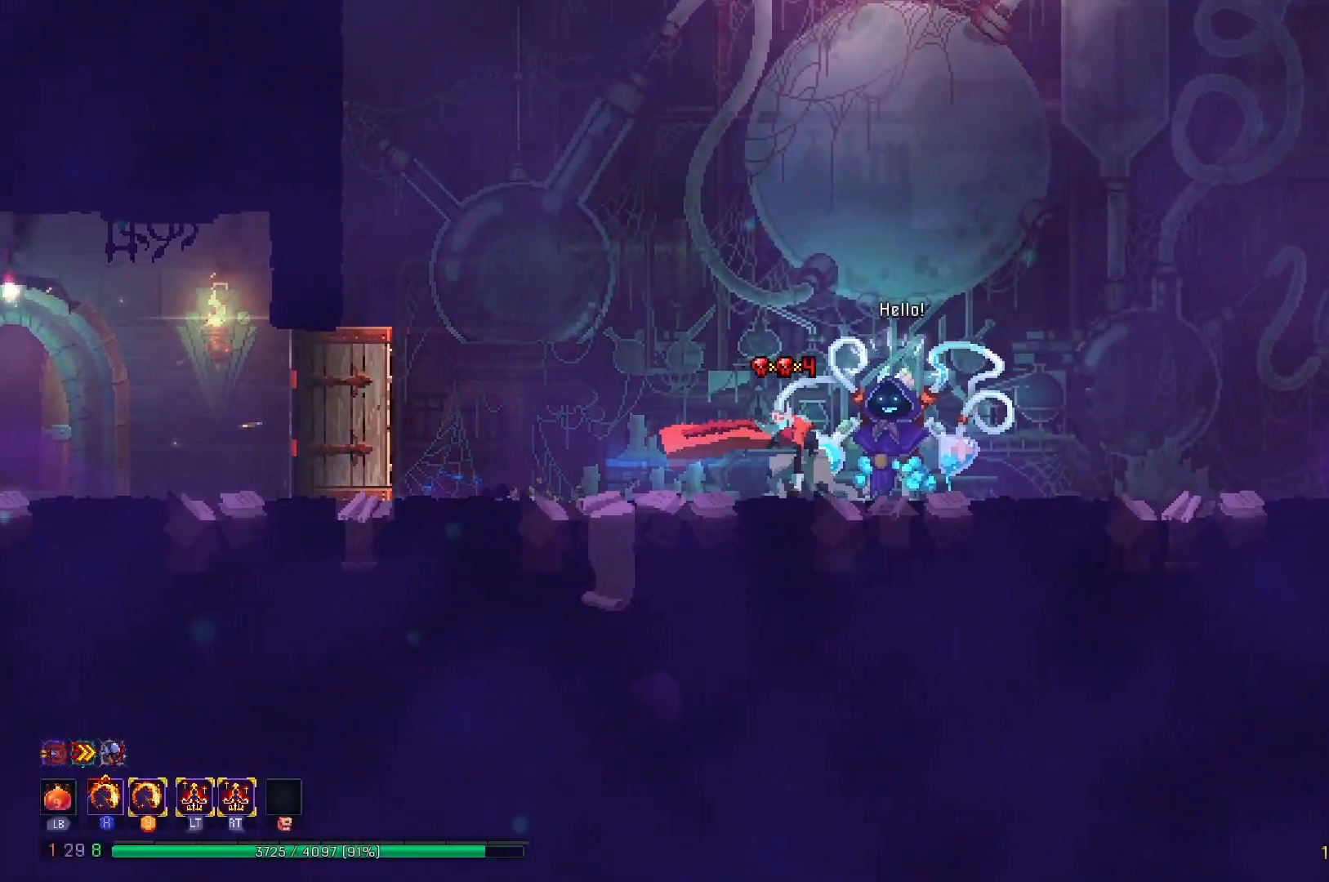
{"buttons": ["DPAD_RIGHT"], "right_stick": "center", "events": [[17, "B", "up"], [167, "B", "down"], [251, "B", "up"], [367, "B", "down"], [434, "B", "up"]]}
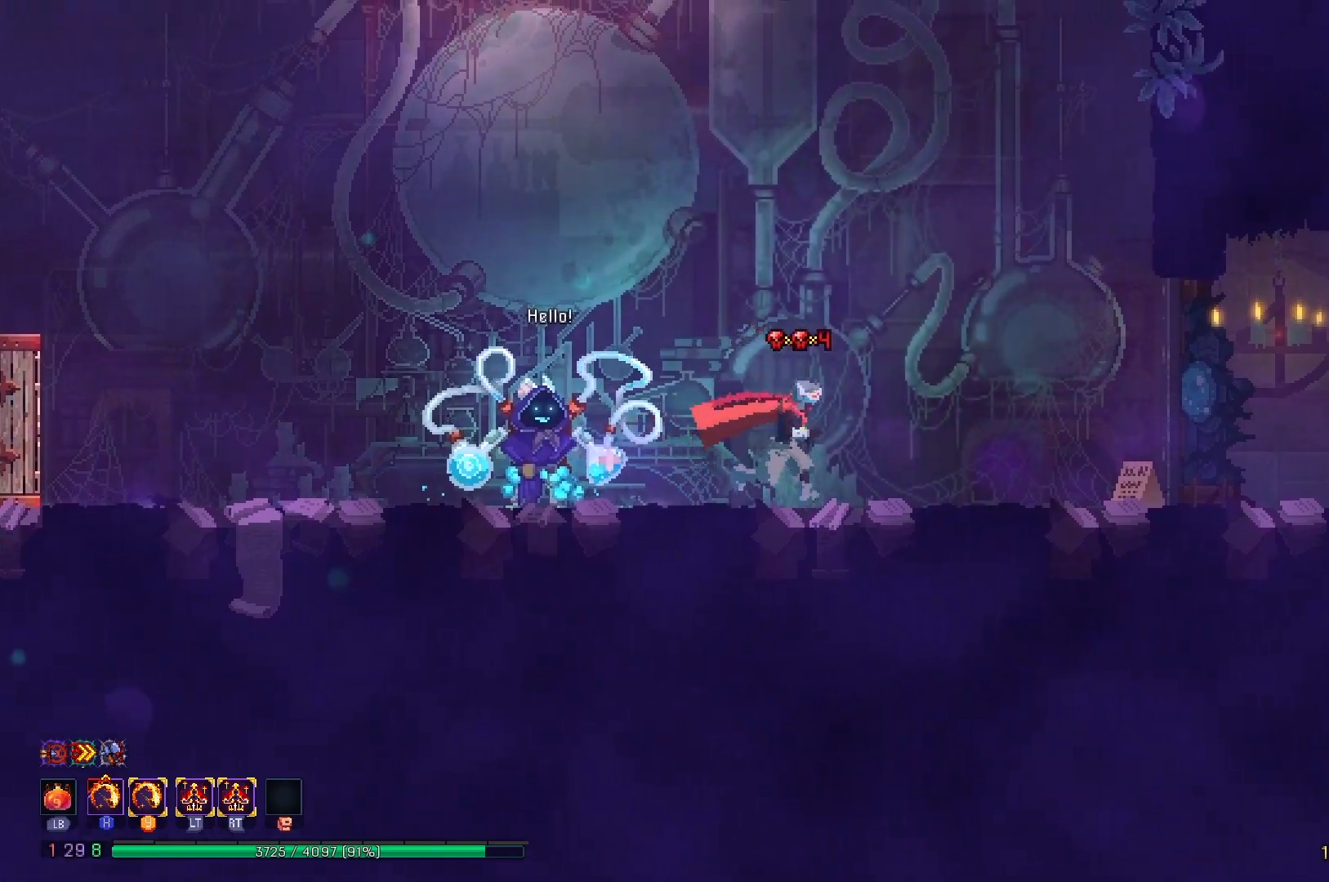
{"buttons": ["DPAD_RIGHT"], "right_stick": "center", "events": [[17, "B", "down"], [117, "B", "up"], [200, "B", "down"], [284, "B", "up"]]}
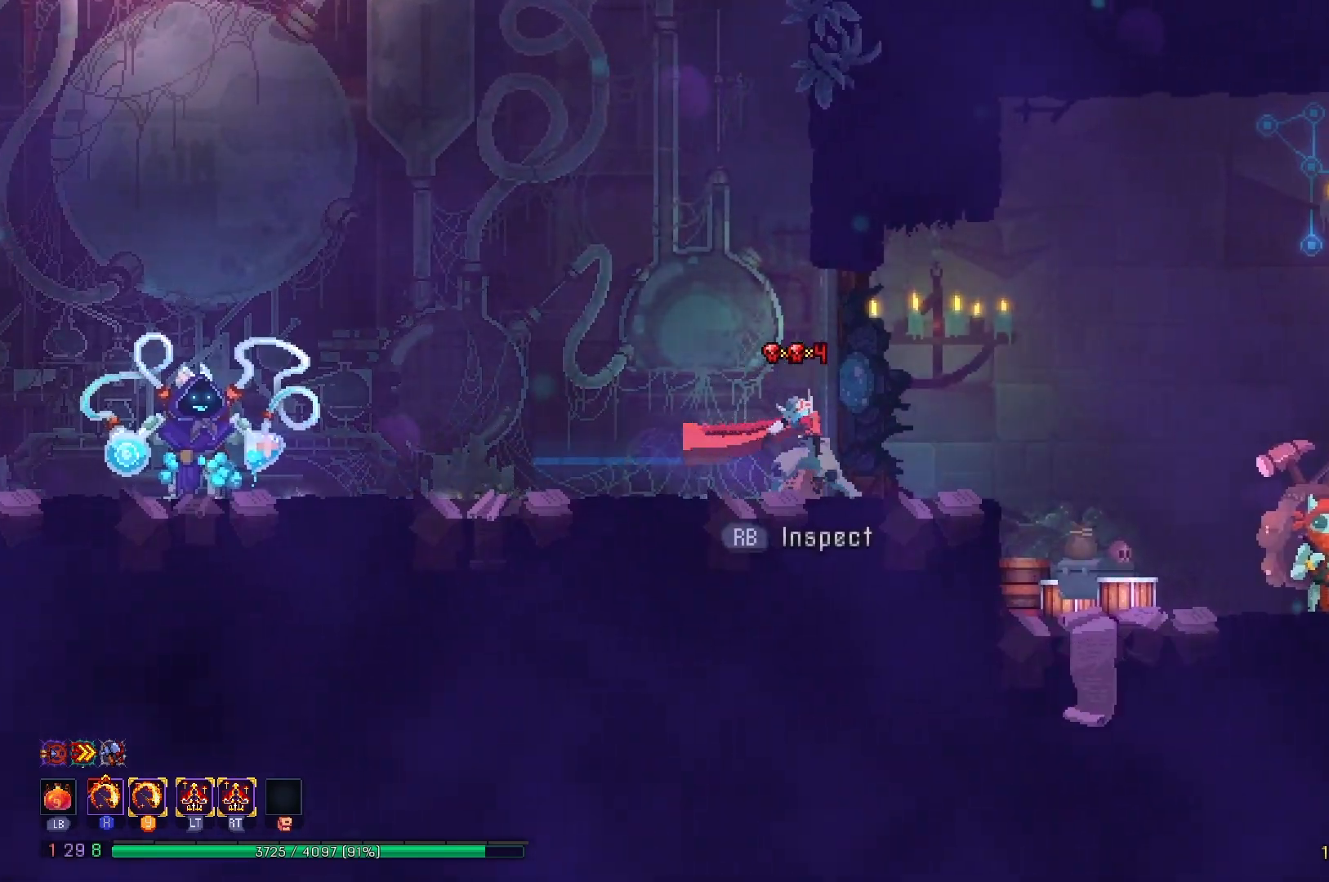
{"buttons": ["B", "DPAD_RIGHT"], "right_stick": "center", "events": [[418, "B", "down"]]}
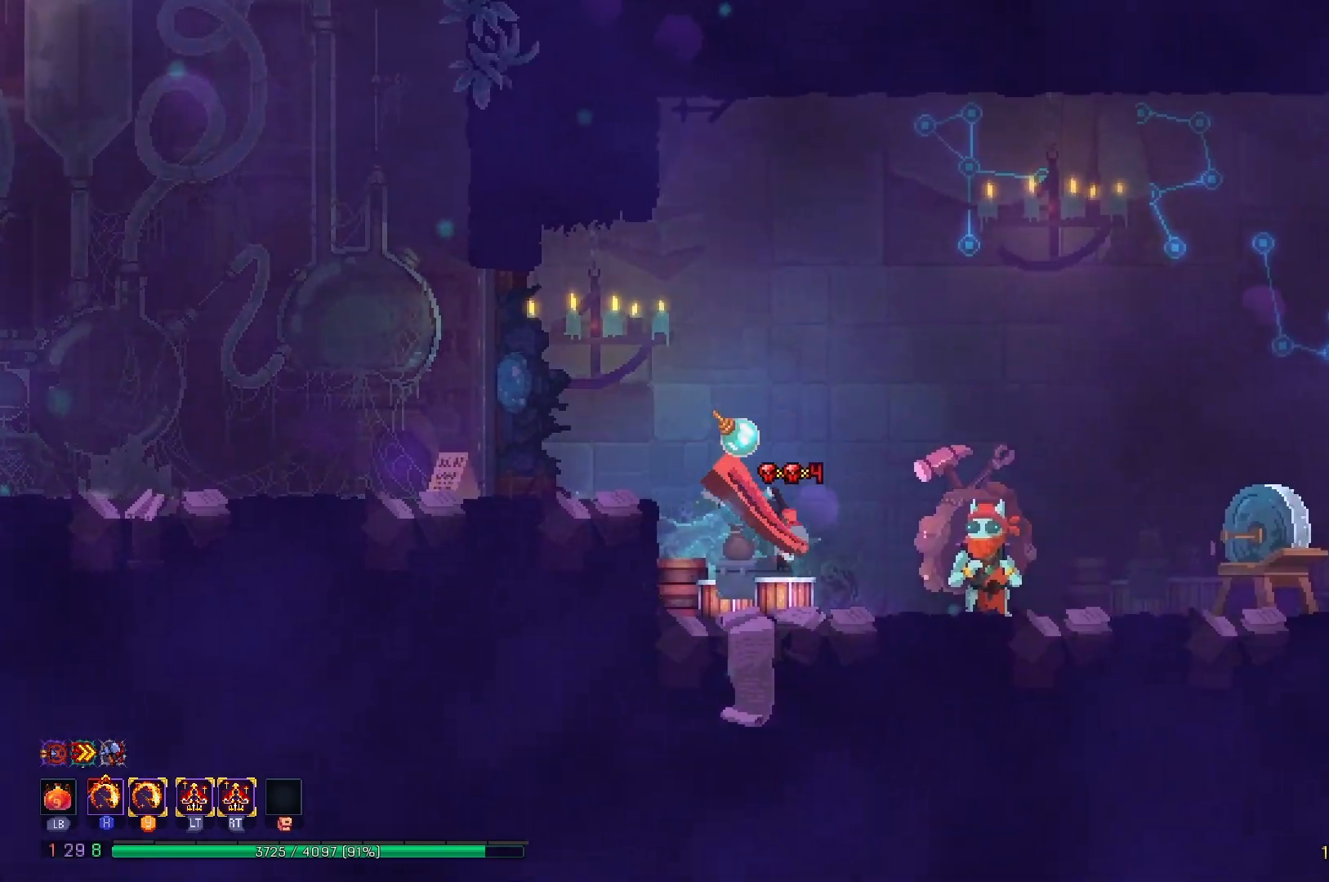
{"buttons": ["DPAD_RIGHT"], "right_stick": "center", "events": [[17, "B", "up"], [83, "B", "down"], [183, "B", "up"], [434, "A", "down"], [500, "A", "up"]]}
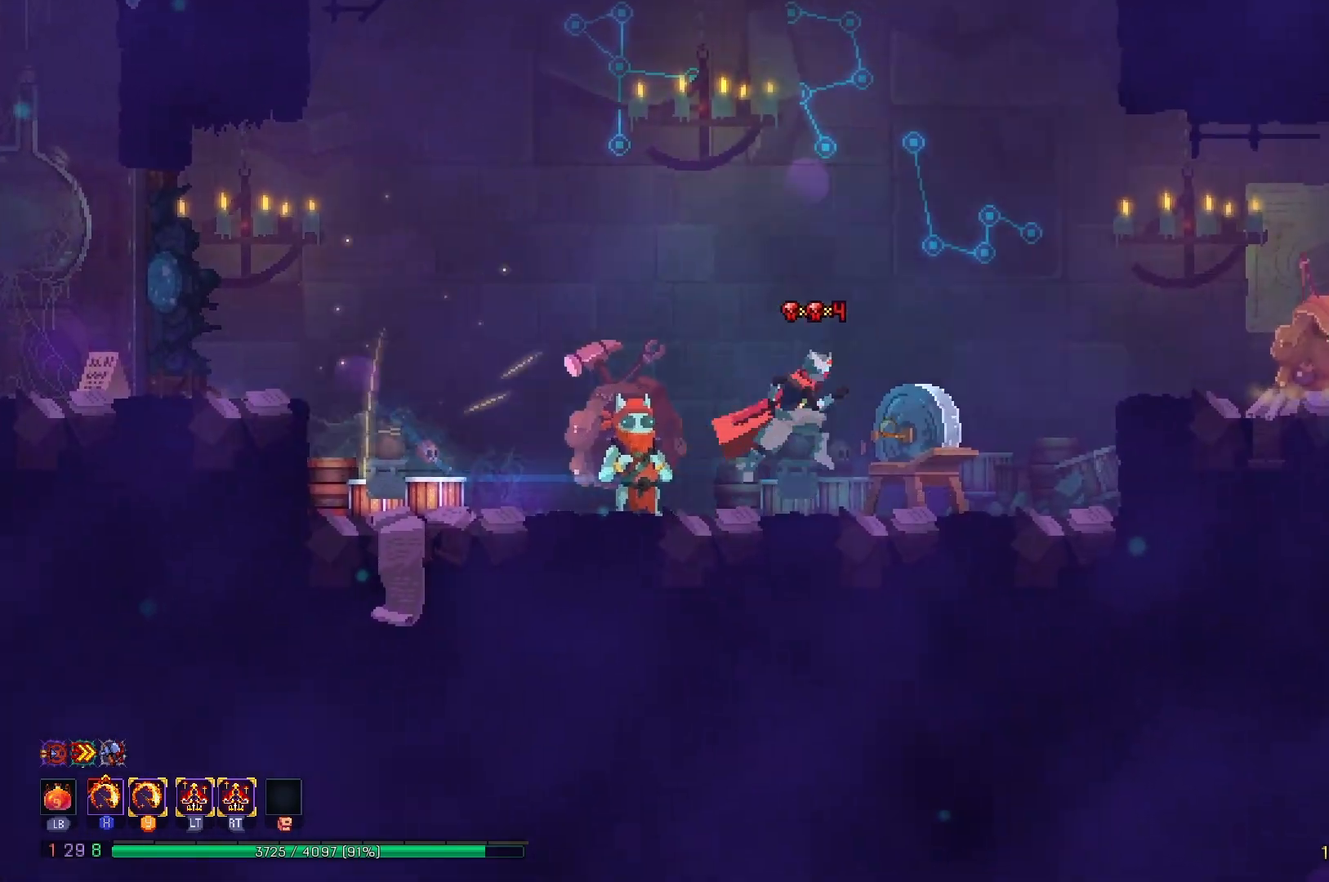
{"buttons": ["DPAD_RIGHT"], "right_stick": "center", "events": [[101, "A", "down"], [201, "A", "up"]]}
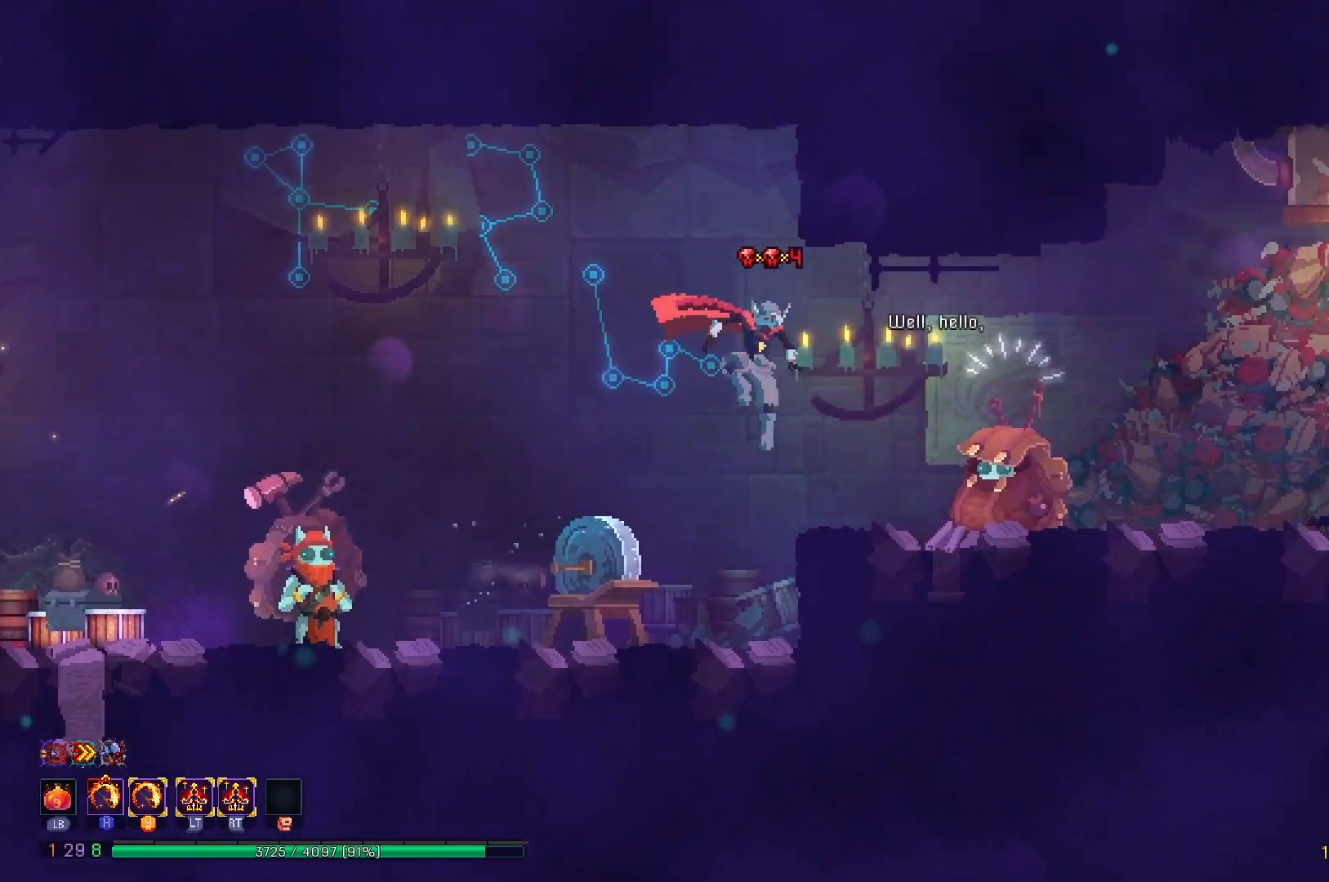
{"buttons": ["DPAD_RIGHT"], "right_stick": "center", "events": [[67, "B", "down"], [150, "B", "up"]]}
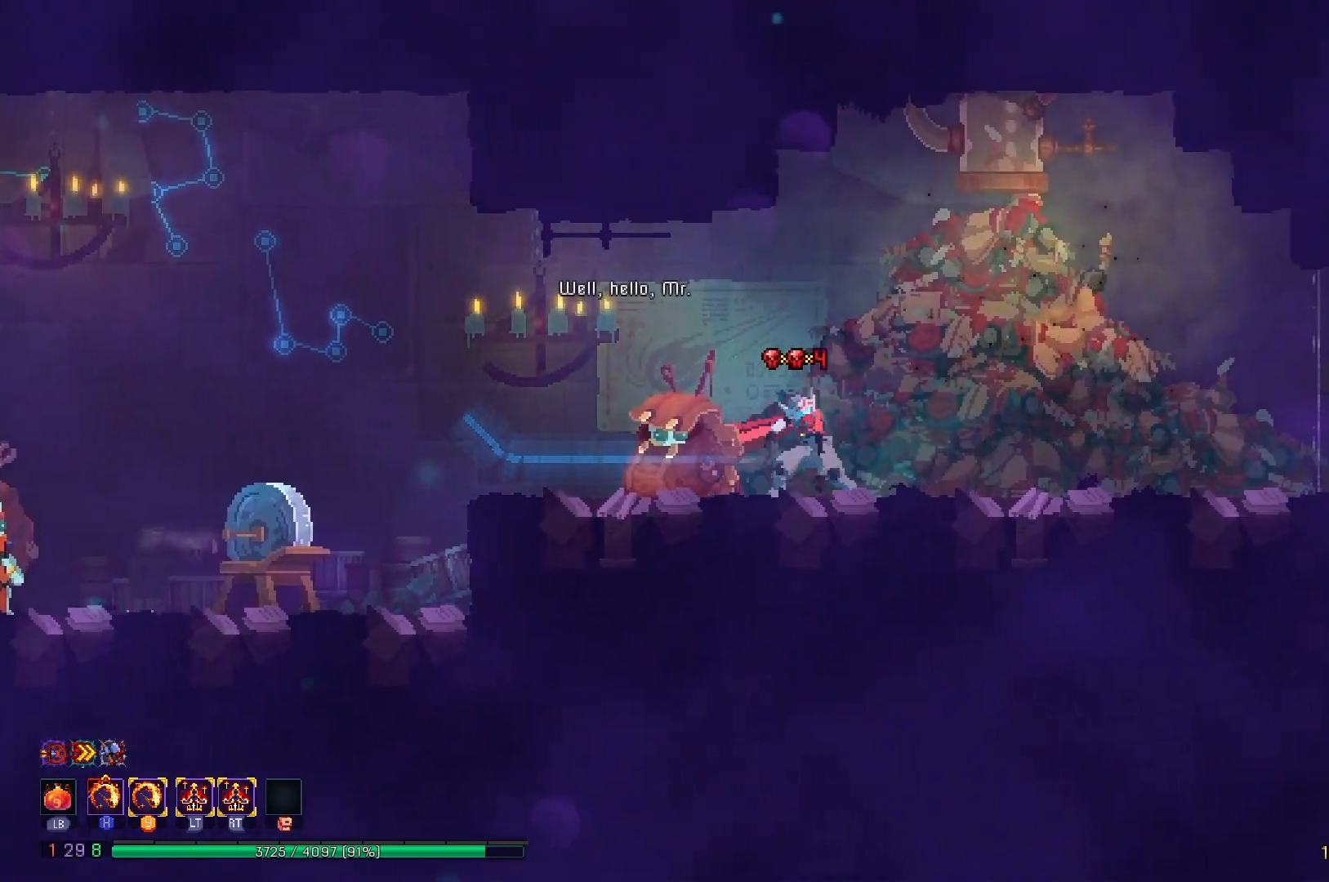
{"buttons": ["B", "DPAD_RIGHT"], "right_stick": "center", "events": [[301, "B", "down"], [401, "B", "up"], [484, "B", "down"]]}
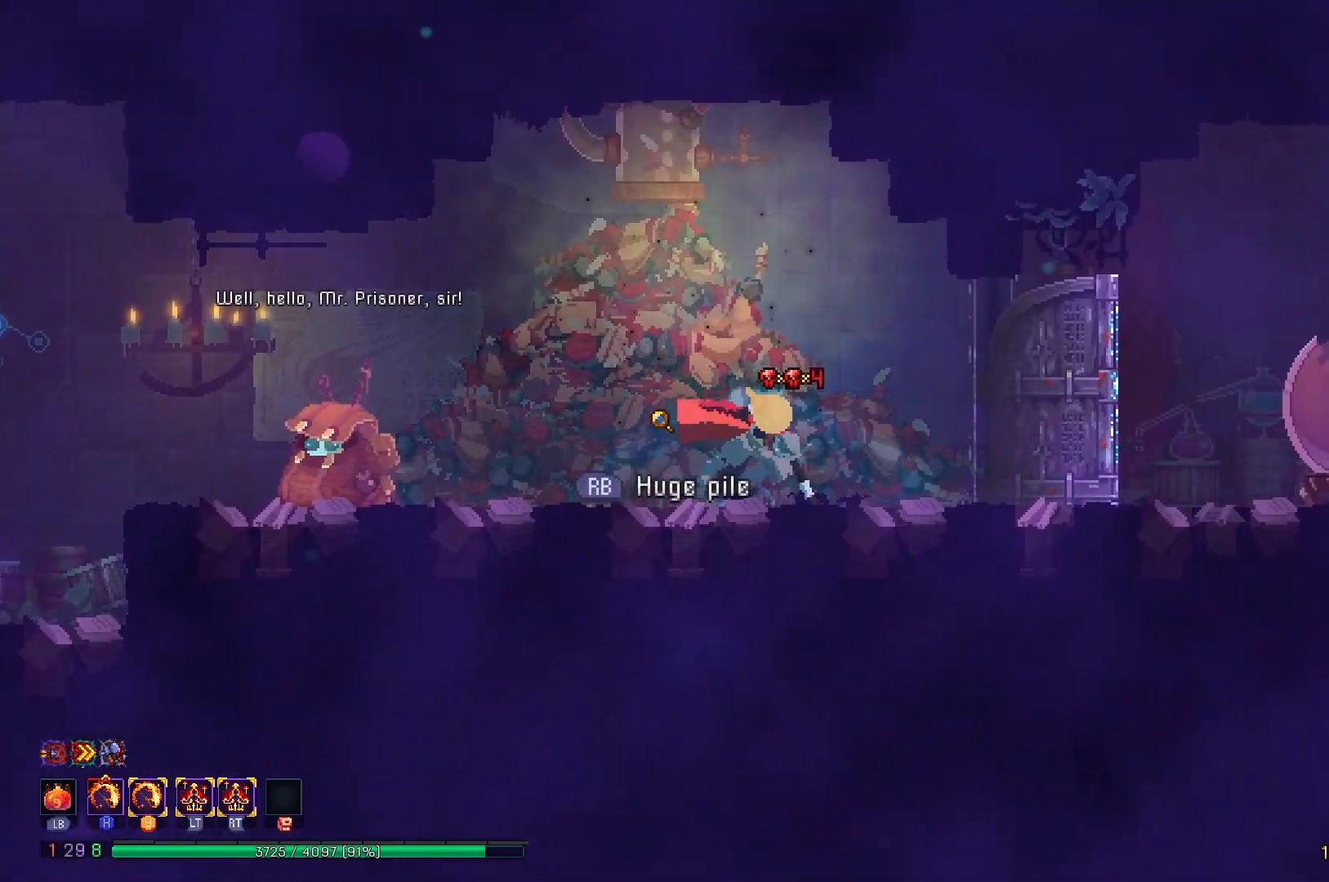
{"buttons": ["DPAD_RIGHT"], "right_stick": "center", "events": [[83, "B", "up"]]}
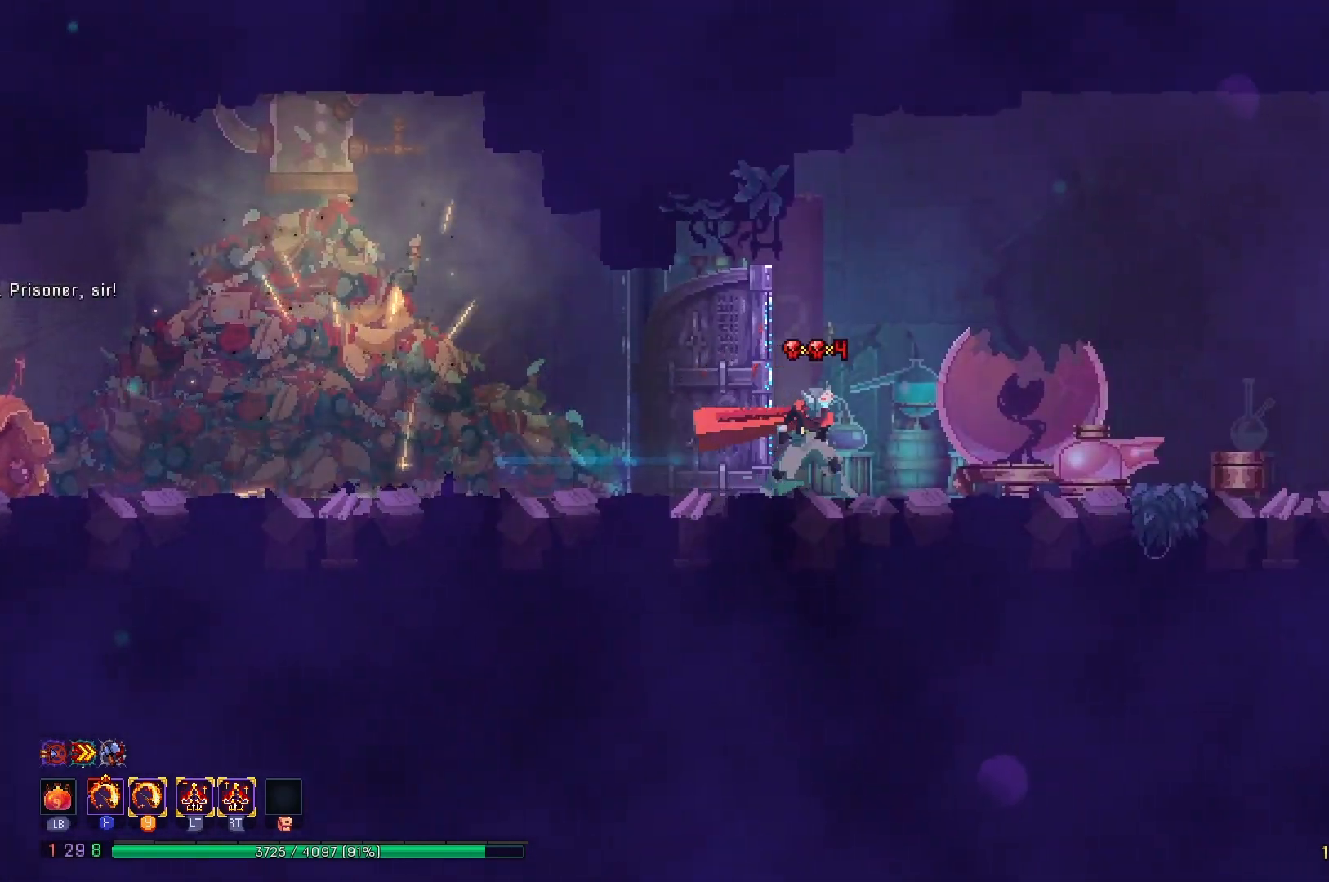
{"buttons": ["DPAD_RIGHT"], "right_stick": "center", "events": [[217, "B", "down"], [284, "B", "up"], [351, "B", "down"], [484, "B", "up"]]}
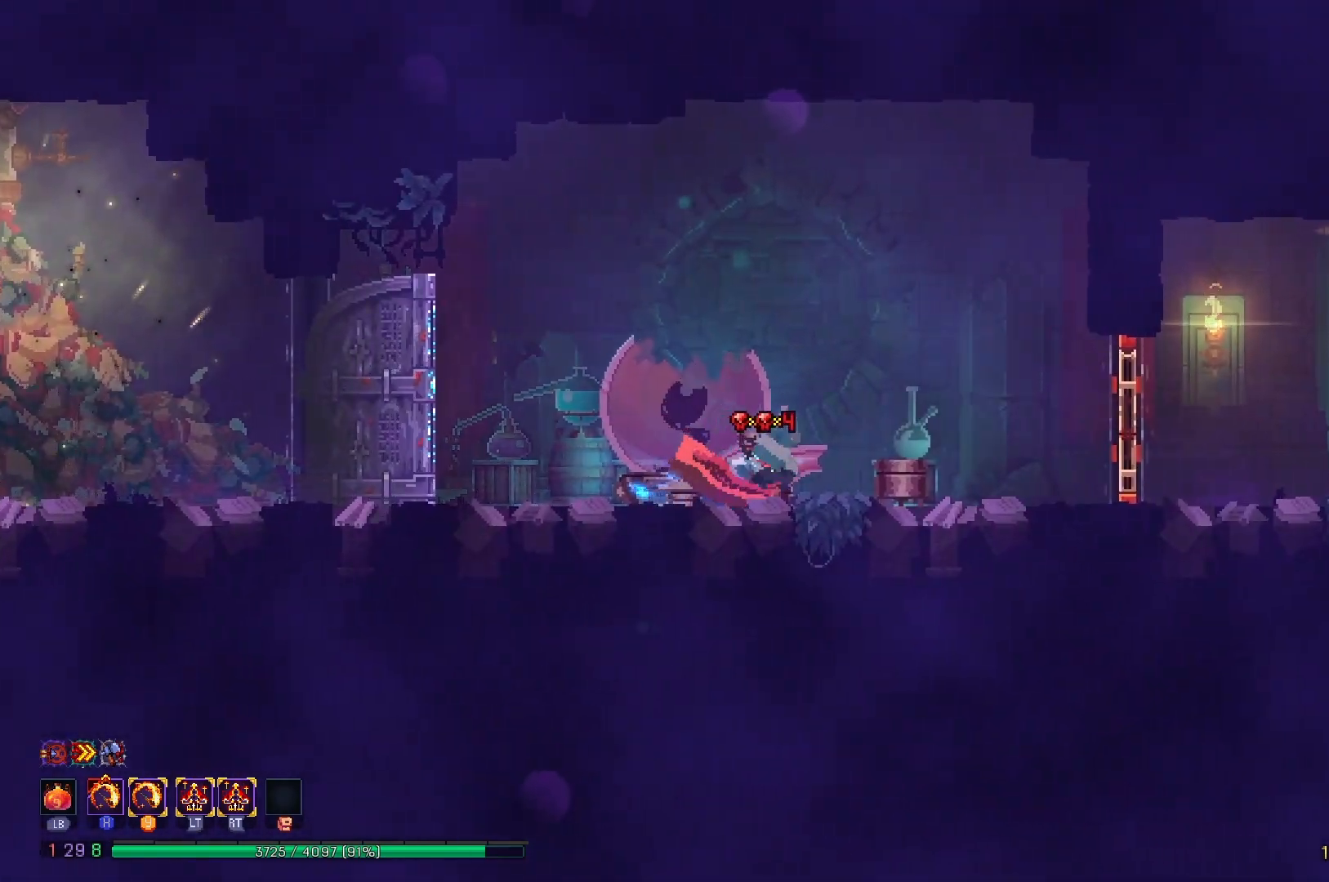
{"buttons": ["DPAD_RIGHT"], "right_stick": "center", "events": [[284, "R1", "down"], [400, "R1", "up"]]}
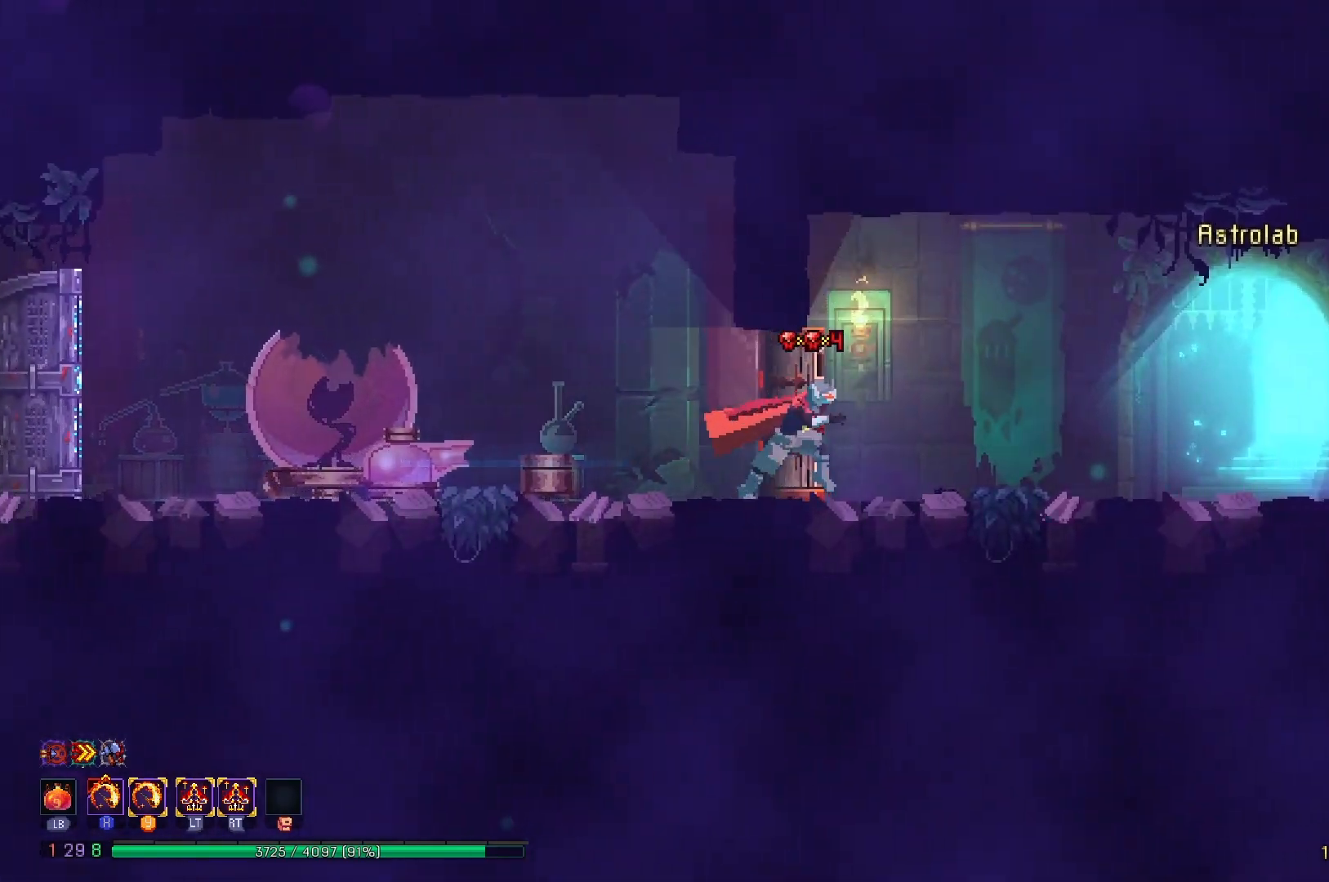
{"buttons": ["DPAD_RIGHT"], "right_stick": "center", "events": [[184, "B", "down"], [284, "B", "up"], [334, "B", "down"], [451, "B", "up"]]}
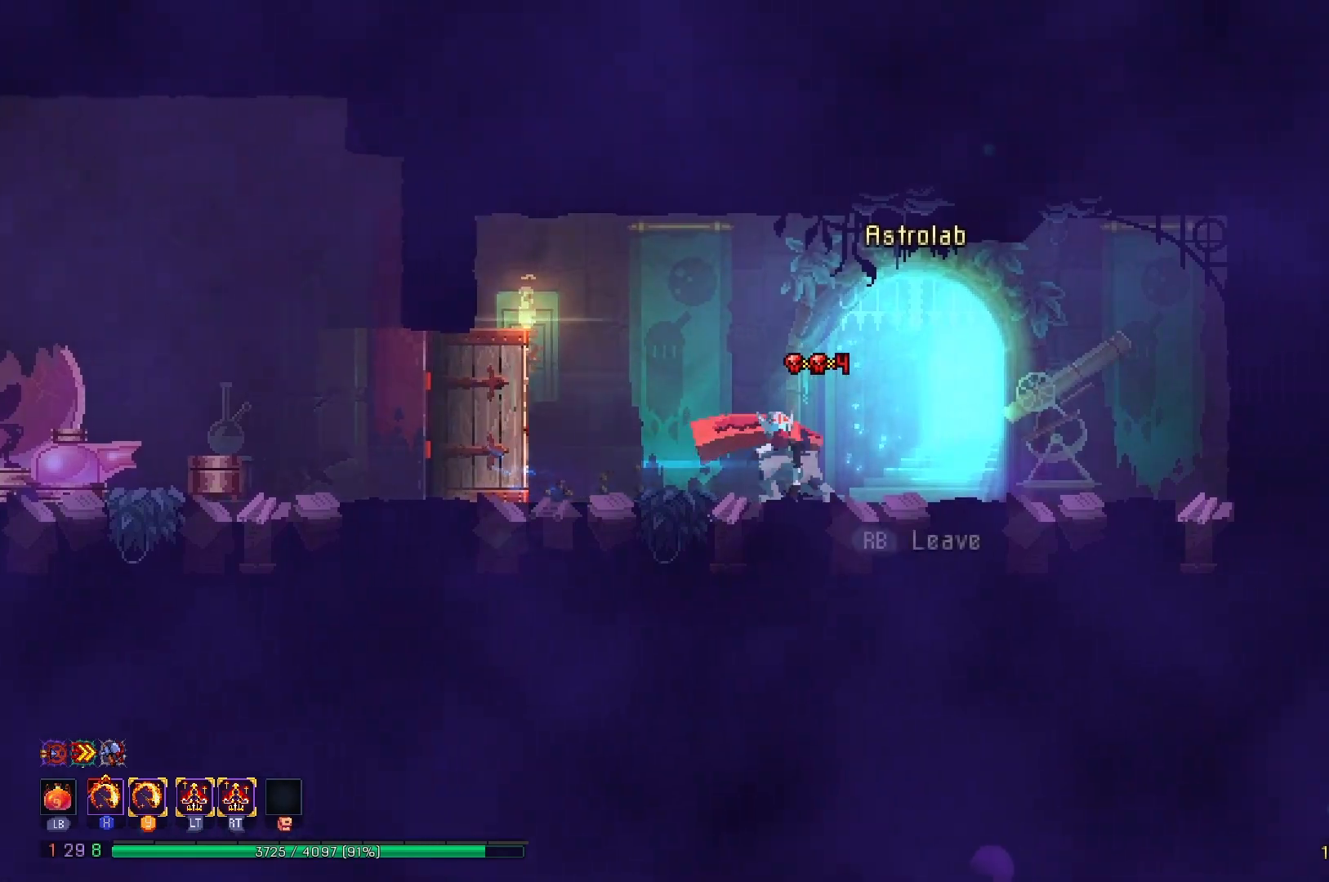
{"buttons": [], "right_stick": "center", "events": [[17, "R1", "down"], [50, "DPAD_RIGHT", "up"], [133, "R1", "up"]]}
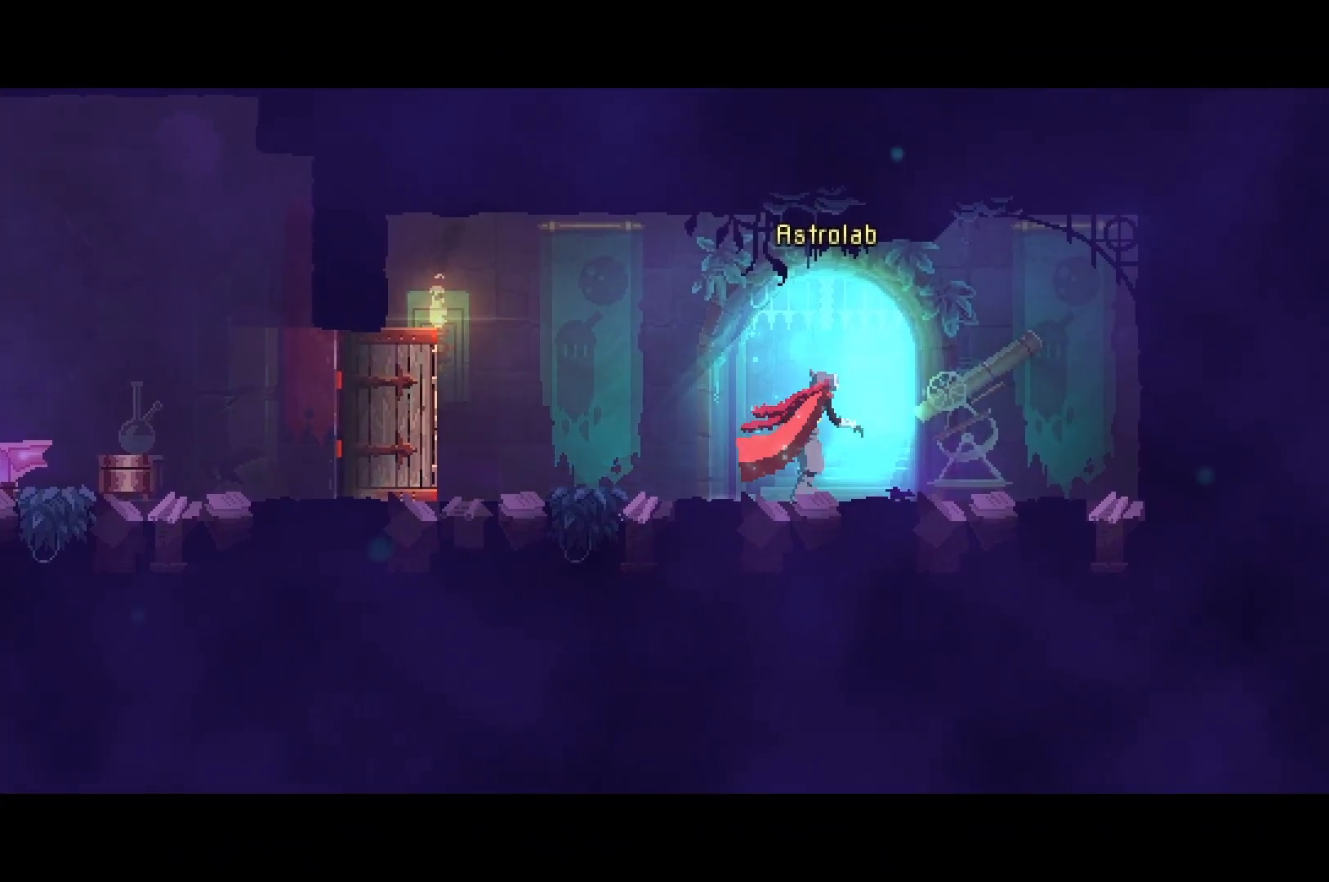
{"buttons": [], "right_stick": "center", "events": []}
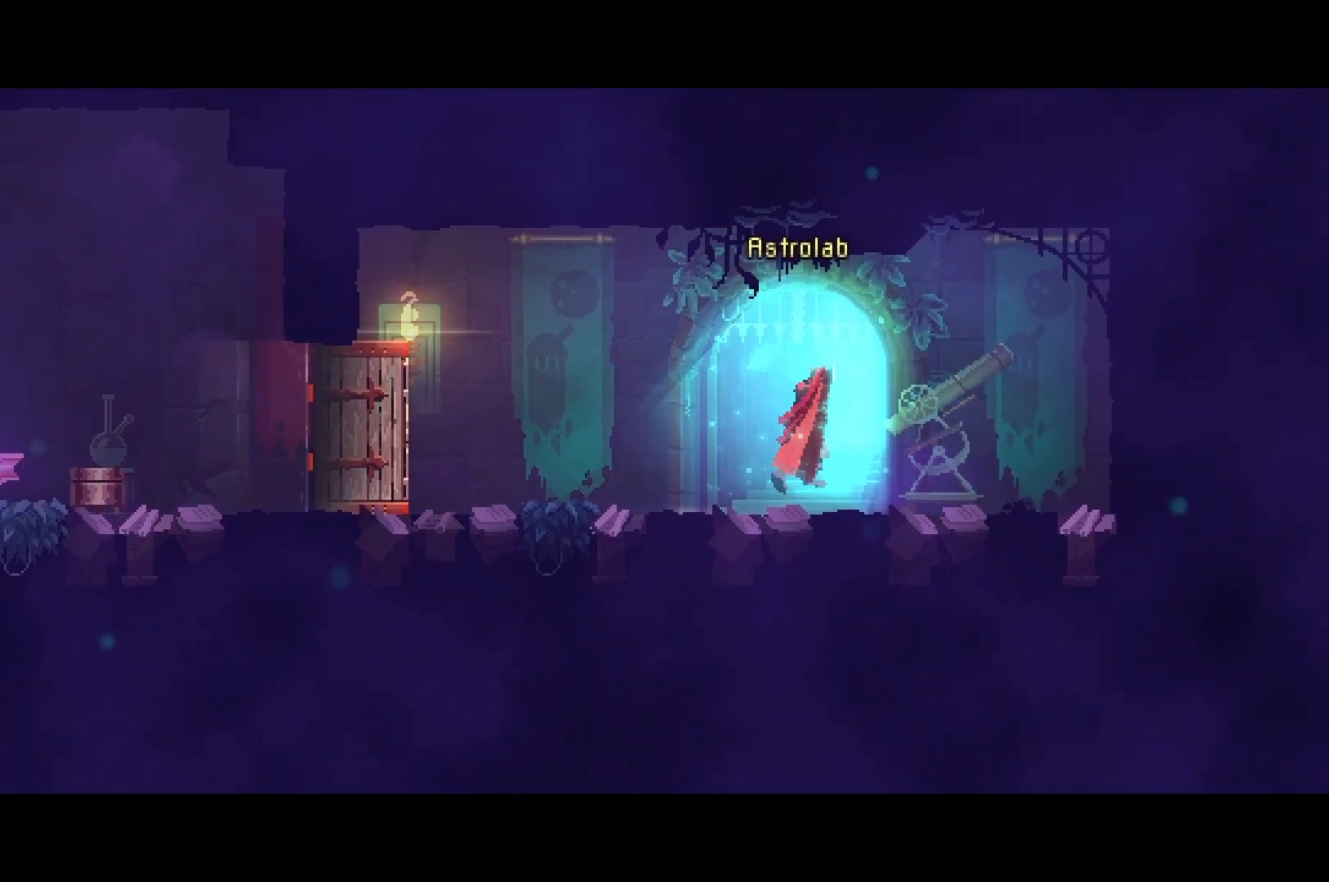
{"buttons": [], "right_stick": "center", "events": []}
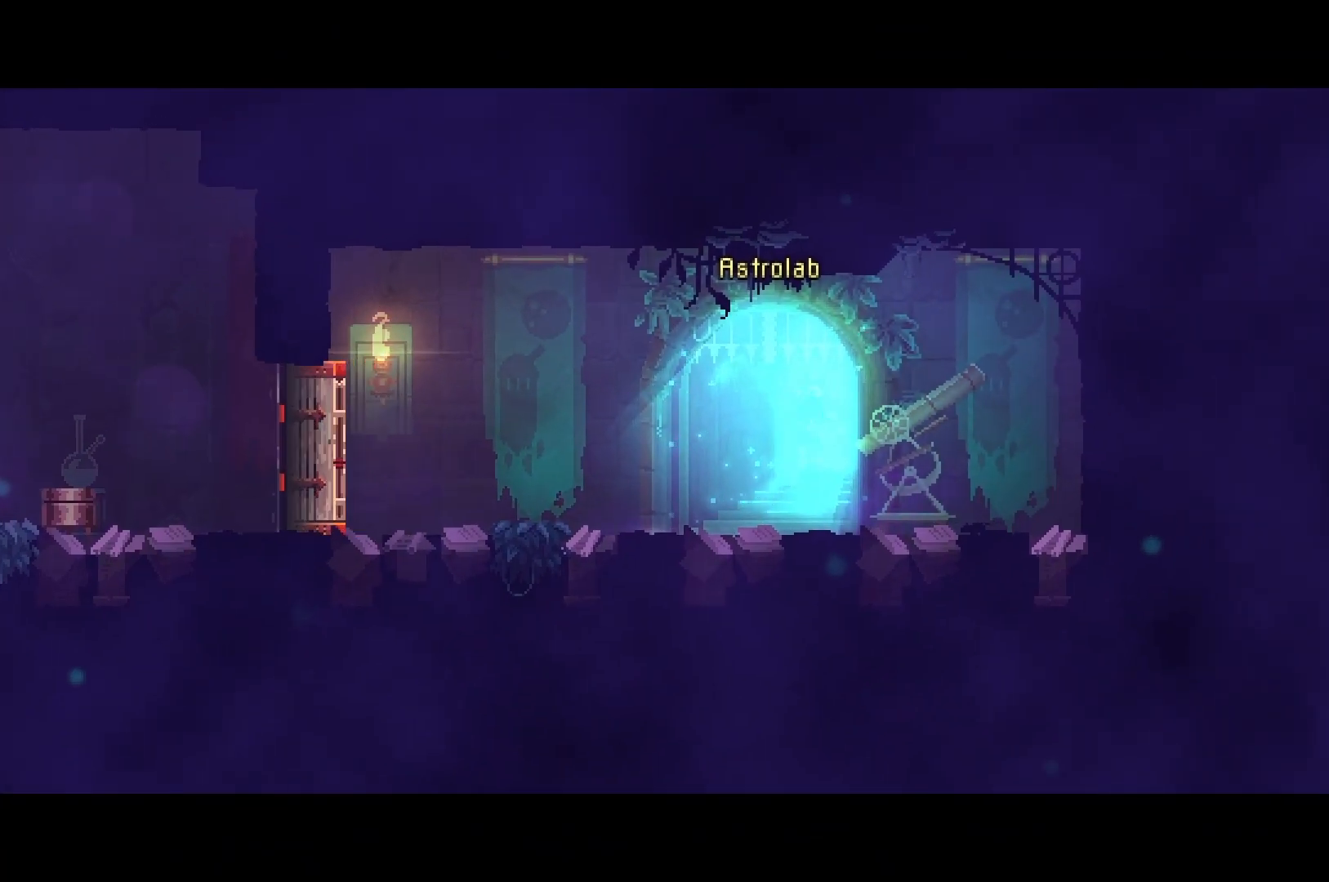
{"buttons": [], "right_stick": "center", "events": []}
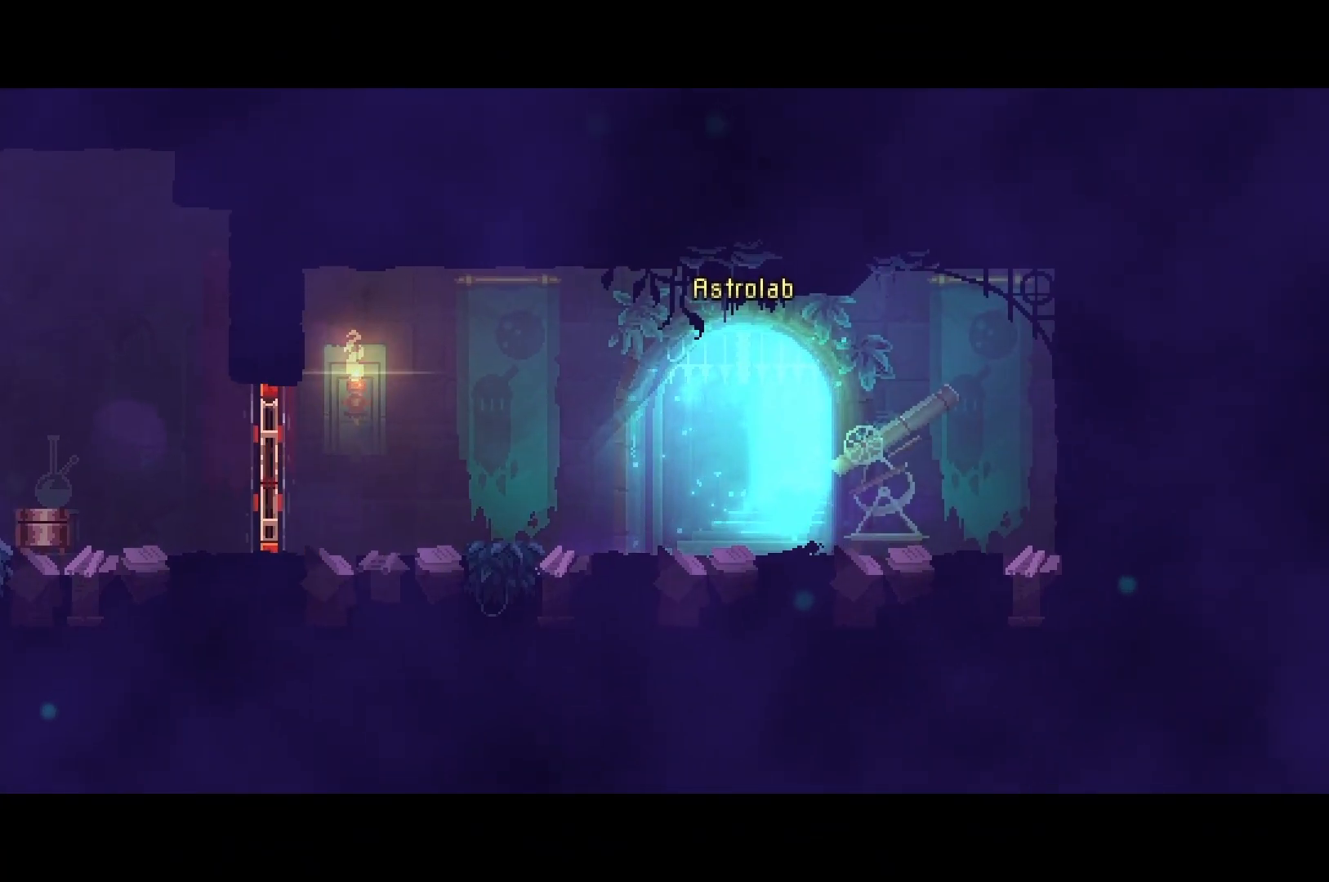
{"buttons": [], "right_stick": "center", "events": []}
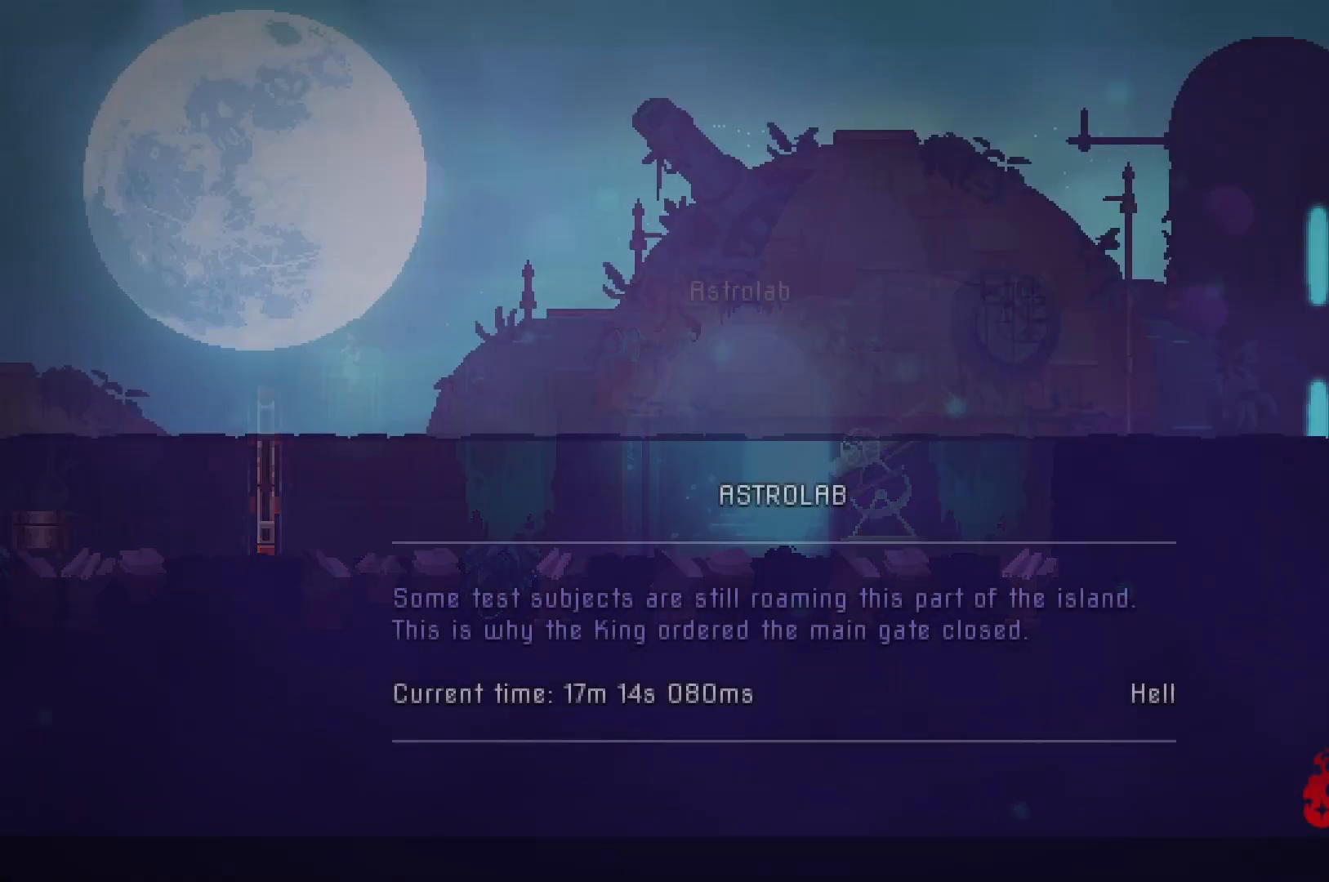
{"buttons": [], "right_stick": "center", "events": []}
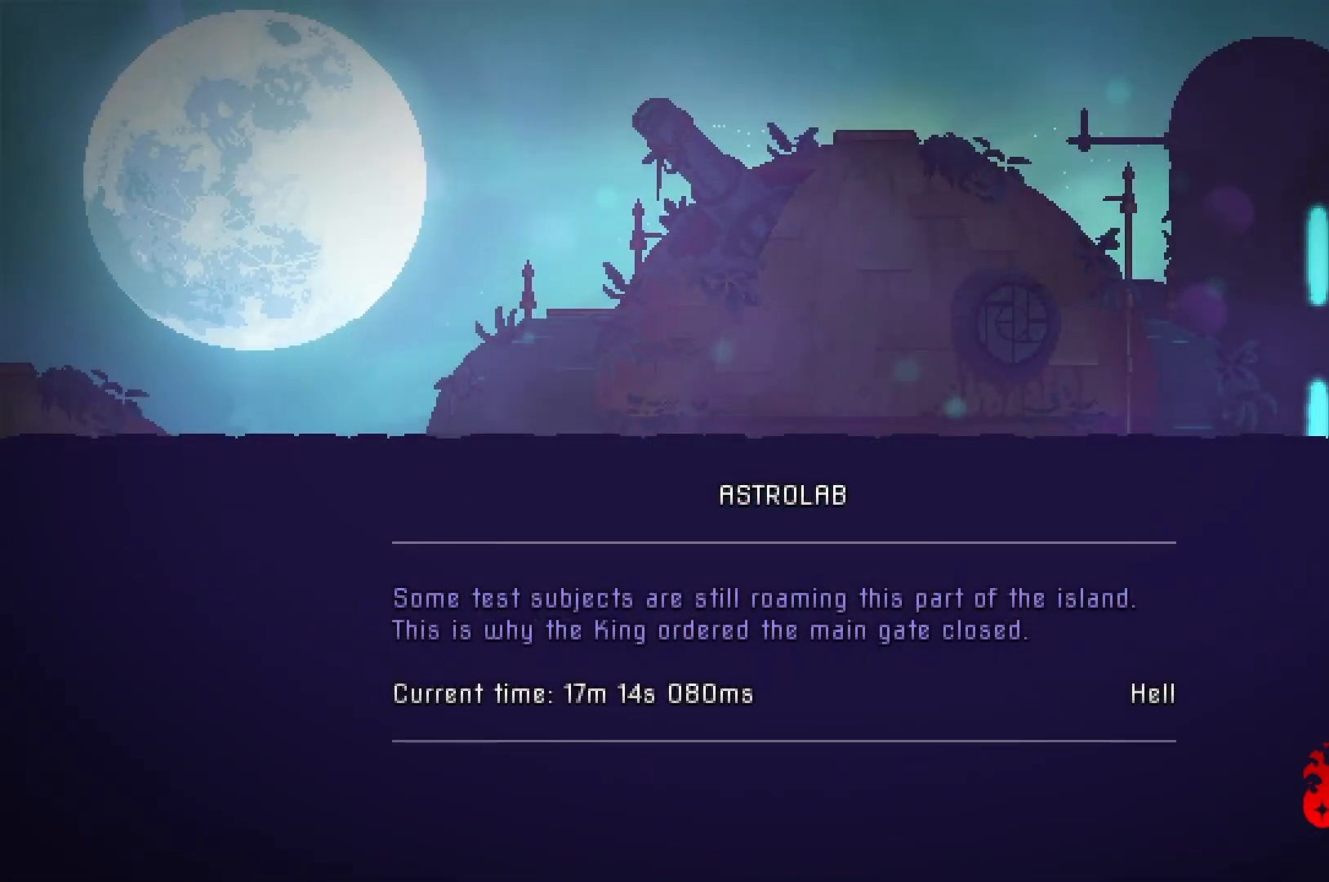
{"buttons": ["DPAD_RIGHT"], "right_stick": "center", "events": [[317, "B", "down"], [317, "DPAD_RIGHT", "down"], [384, "B", "up"]]}
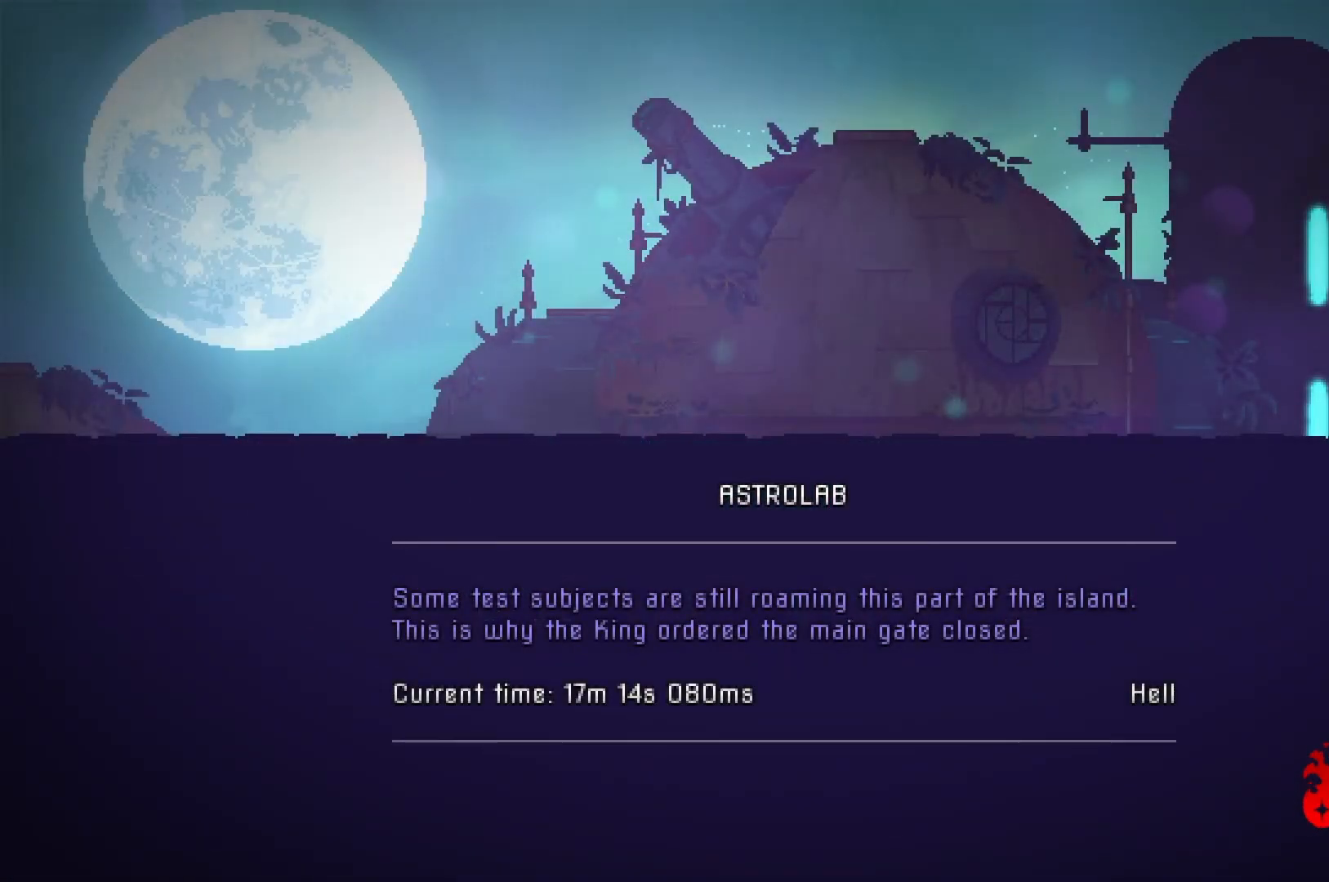
{"buttons": ["B", "DPAD_RIGHT"], "right_stick": "center", "events": [[267, "B", "down"], [333, "B", "up"], [434, "B", "down"]]}
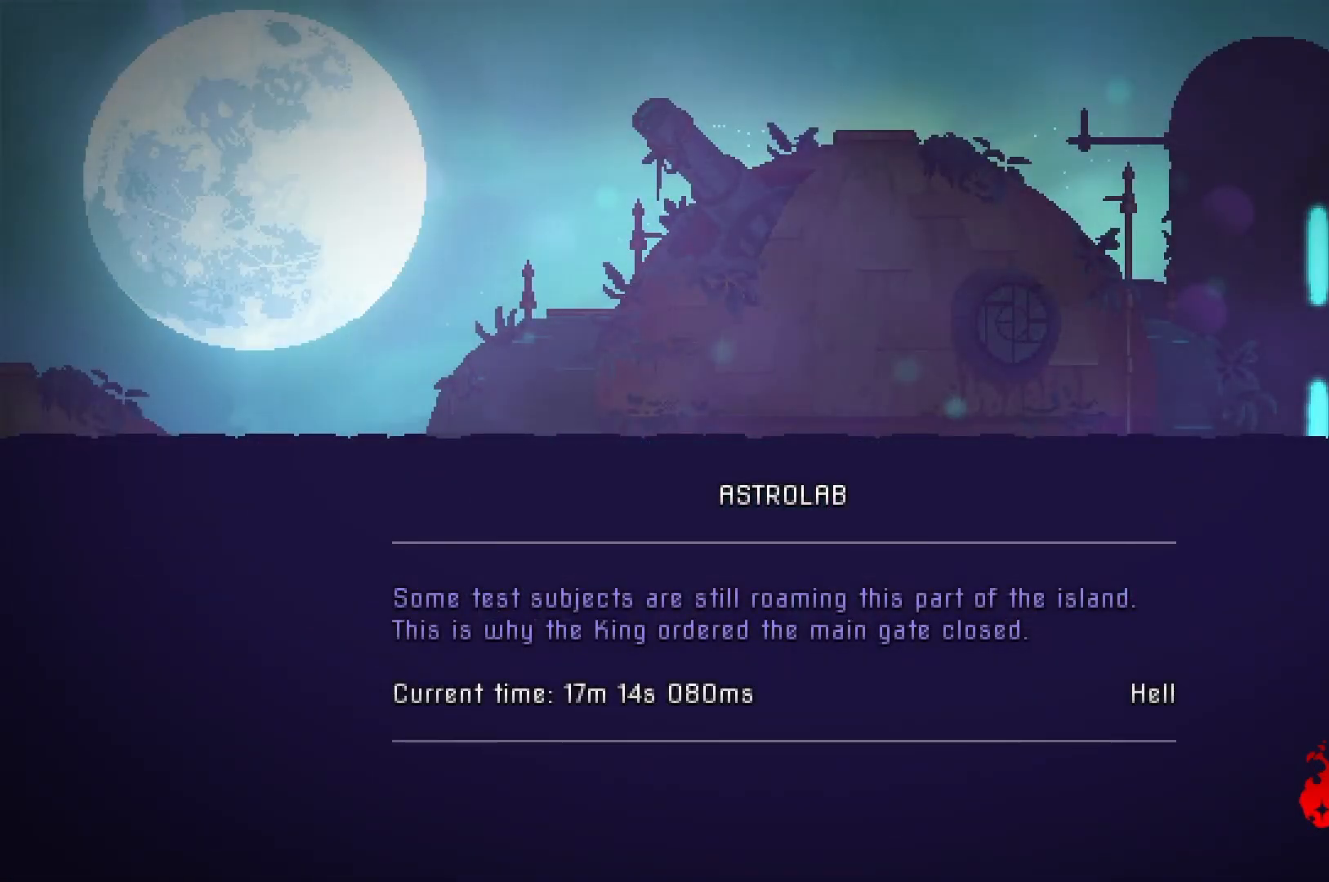
{"buttons": ["B", "DPAD_RIGHT"], "right_stick": "center", "events": [[17, "B", "up"], [334, "B", "down"], [401, "B", "up"], [484, "B", "down"]]}
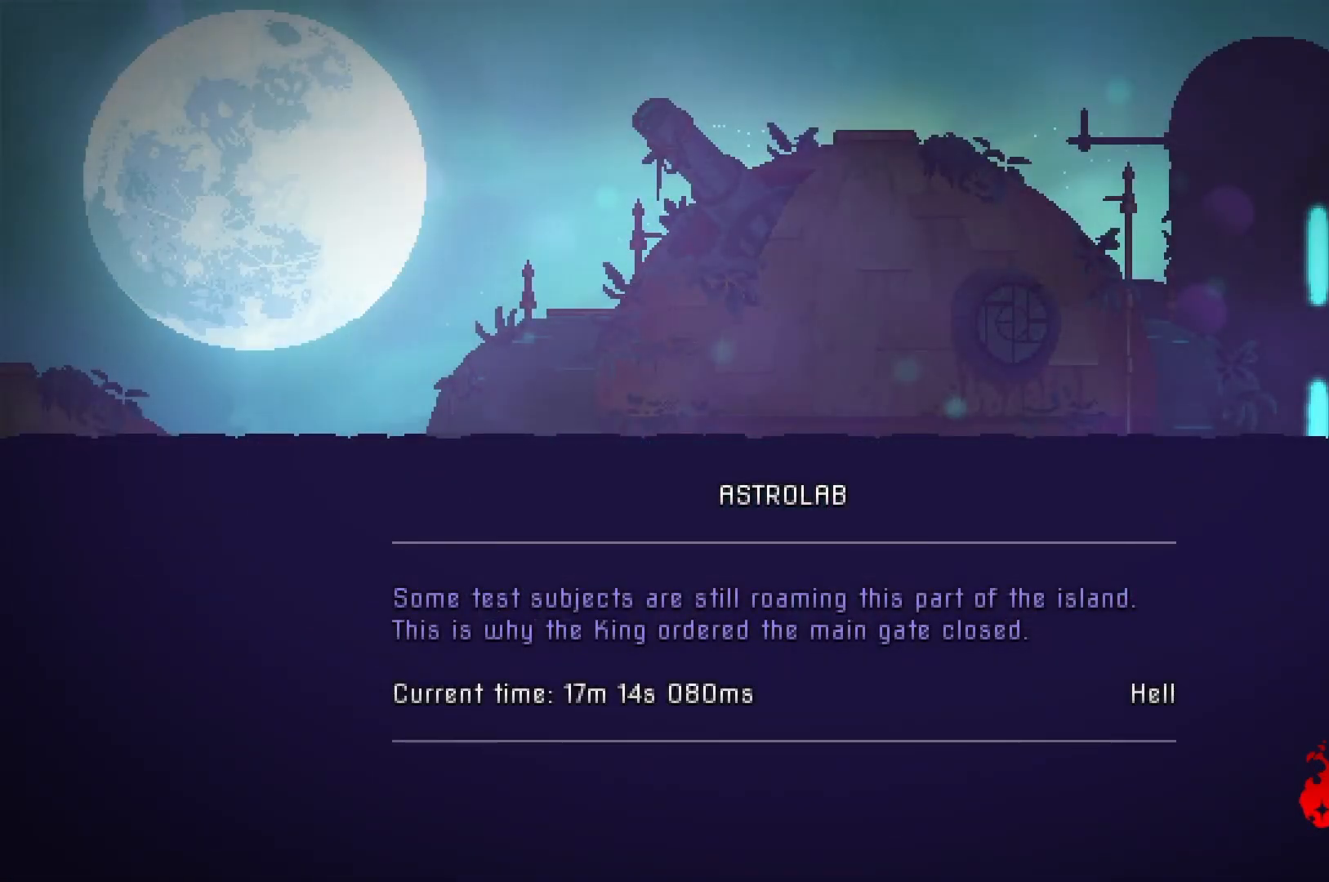
{"buttons": ["B", "DPAD_RIGHT"], "right_stick": "center", "events": [[66, "B", "up"], [333, "B", "down"], [383, "B", "up"], [467, "B", "down"]]}